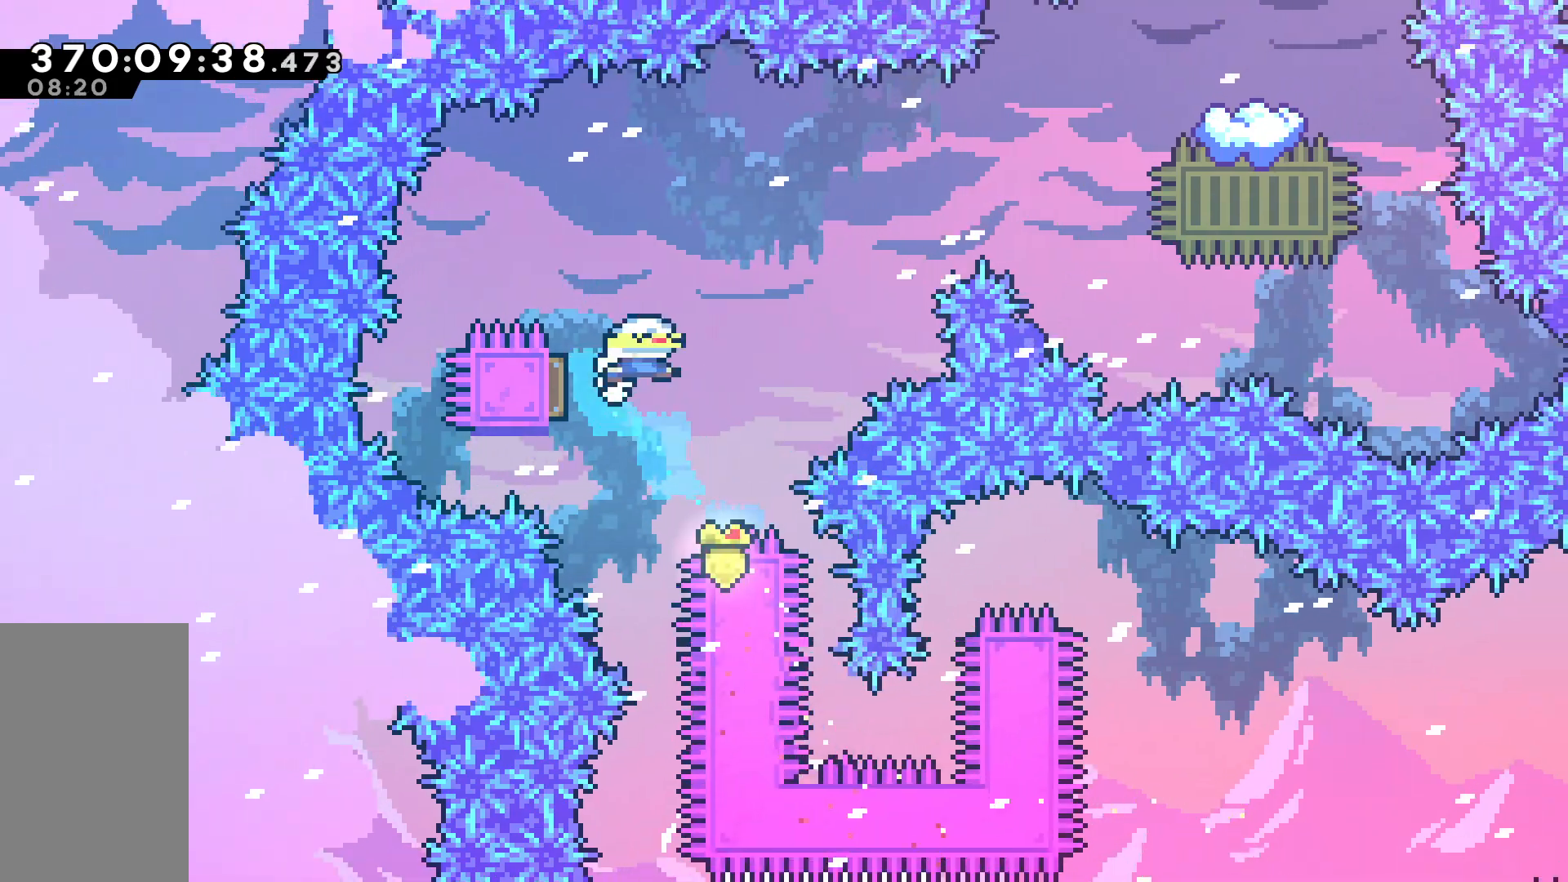
Gameplay with keyboard; each line is a JSON object with the keys held at the frame after it. "events" lists presses ("down") and releases ("up") of "dash", "demo", "down", "grab", "jump", "jump2", "left", "pause", "right" and "up" between this image and that frame as [ms after this image, input, new state], when the widget could be followed in between. No other keys are recorded. Mouse input is not recorded. Key names are as the overlay labels them; some are game actions (e.g. jump) rather than physical keys.
{"keys": ["right", "up"], "events": [[67, "left", "up"], [67, "right", "down"], [400, "dash", "down"], [483, "dash", "up"]]}
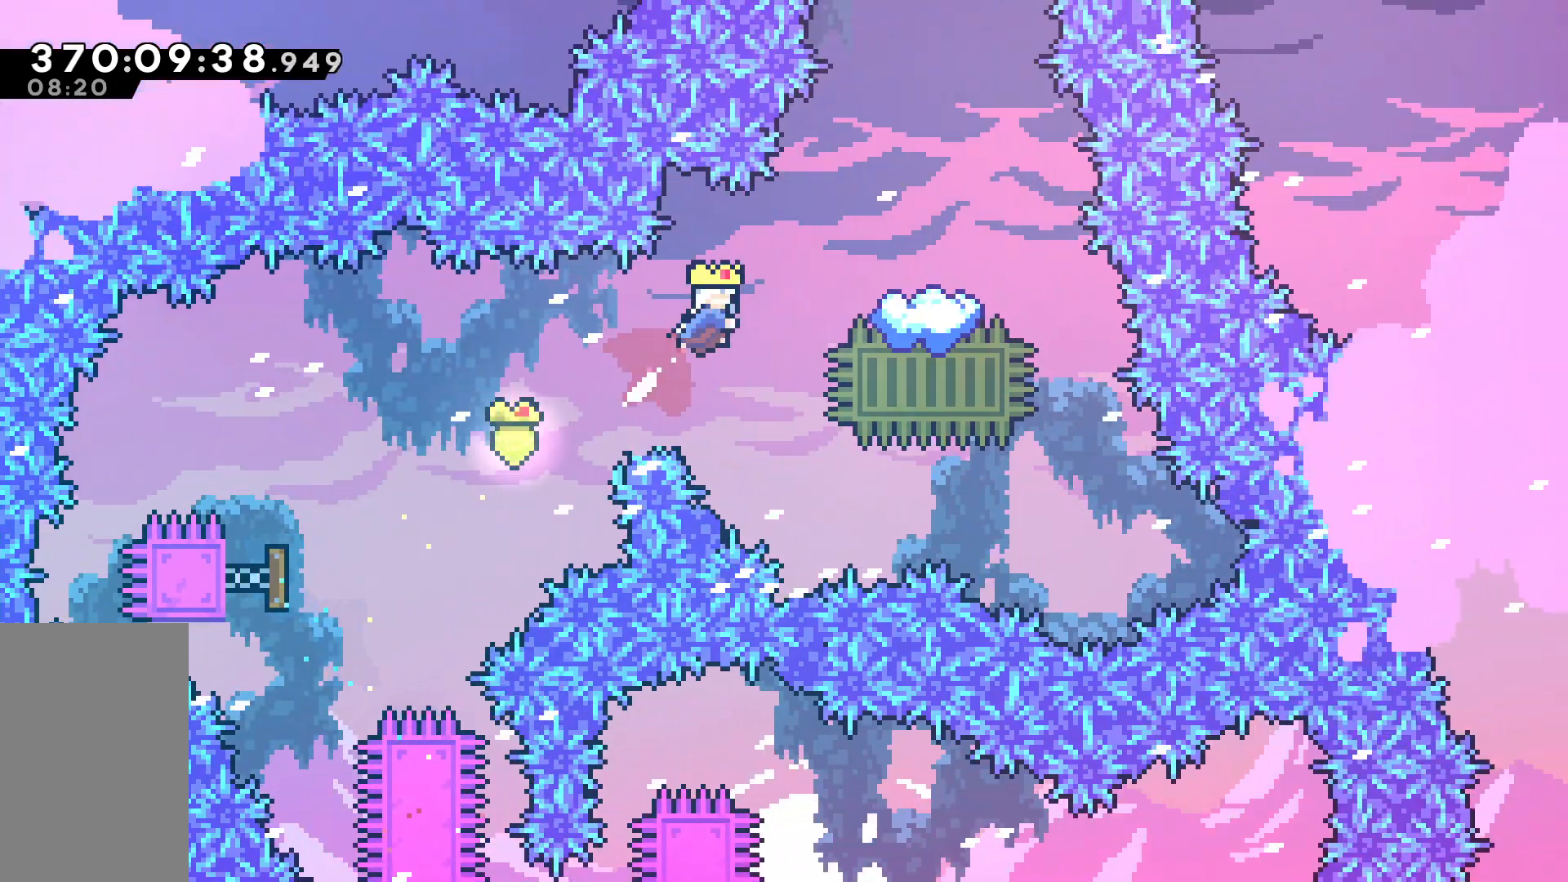
{"keys": [], "events": [[367, "right", "up"], [367, "up", "up"], [450, "jump", "down"], [500, "jump", "up"]]}
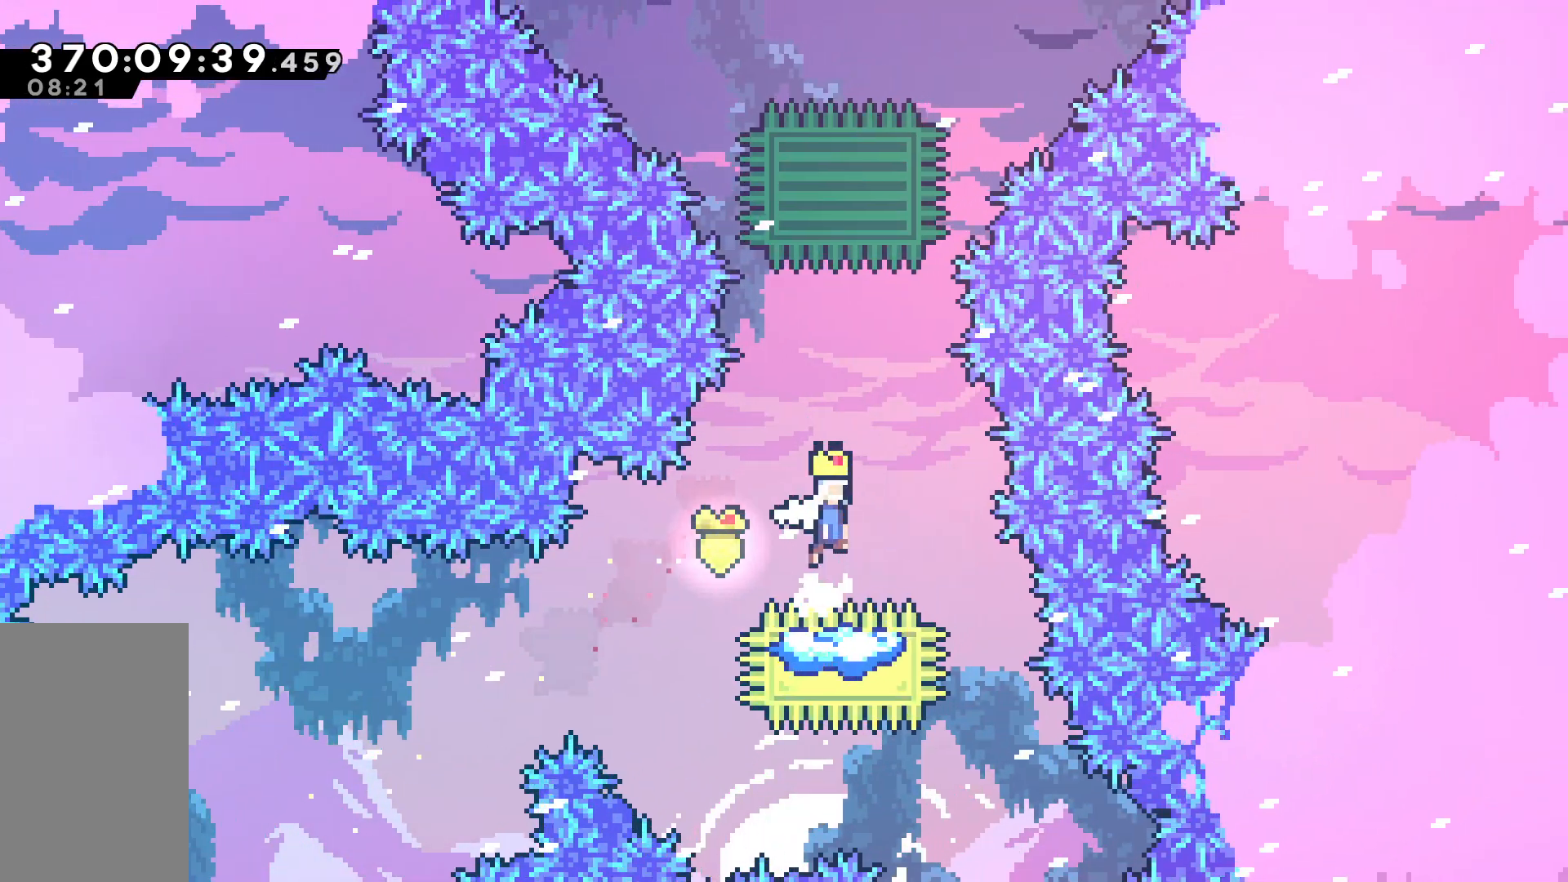
{"keys": ["jump", "up"], "events": [[383, "jump", "down"], [383, "up", "down"]]}
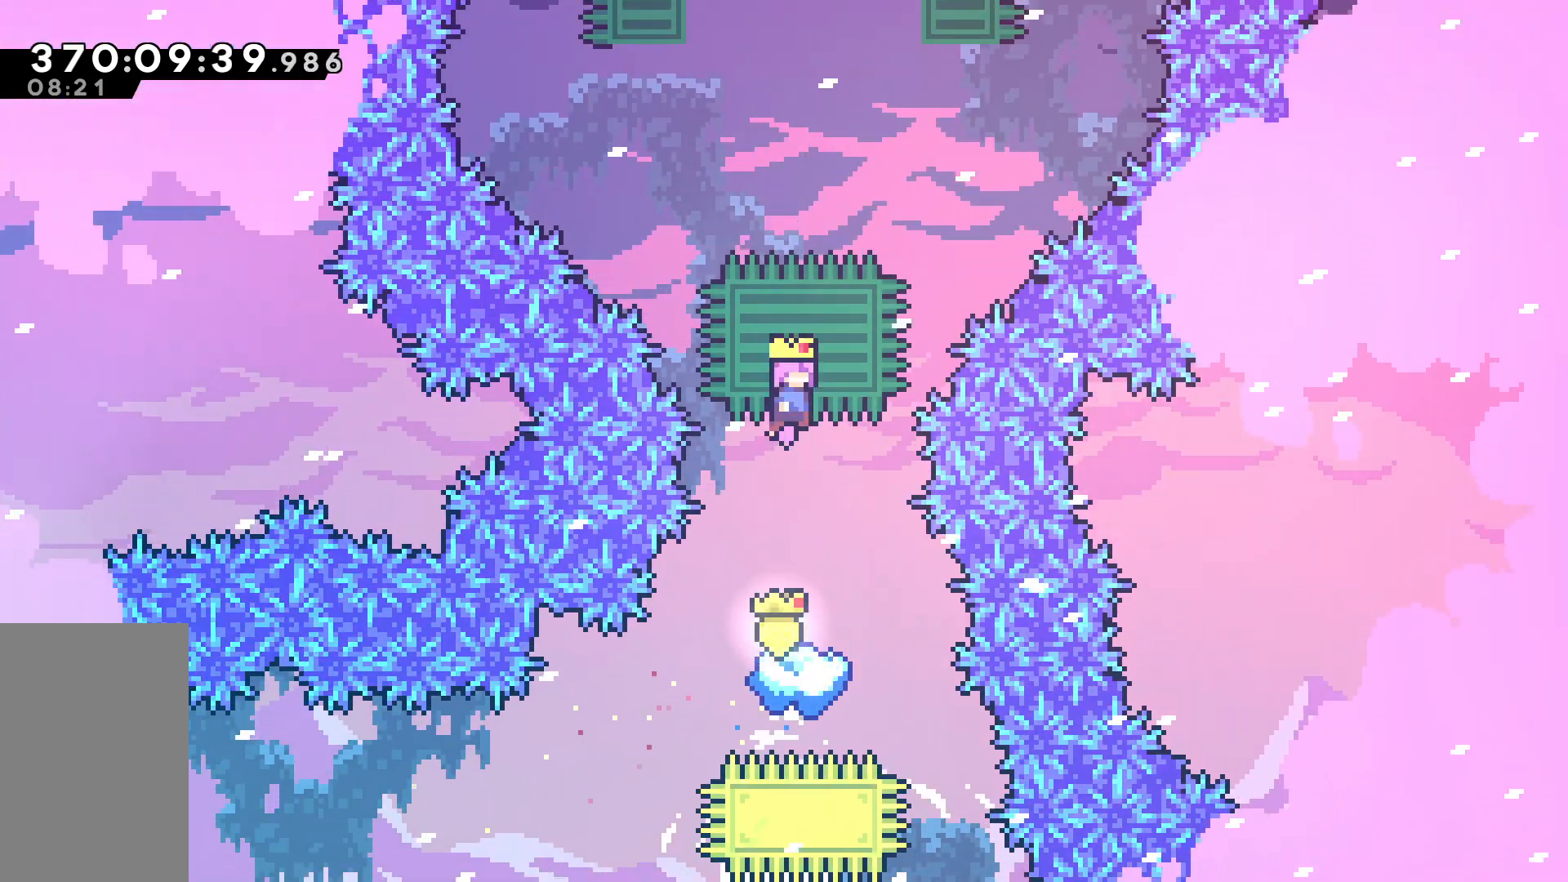
{"keys": ["up"], "events": [[300, "dash", "down"], [400, "jump", "up"], [433, "dash", "up"]]}
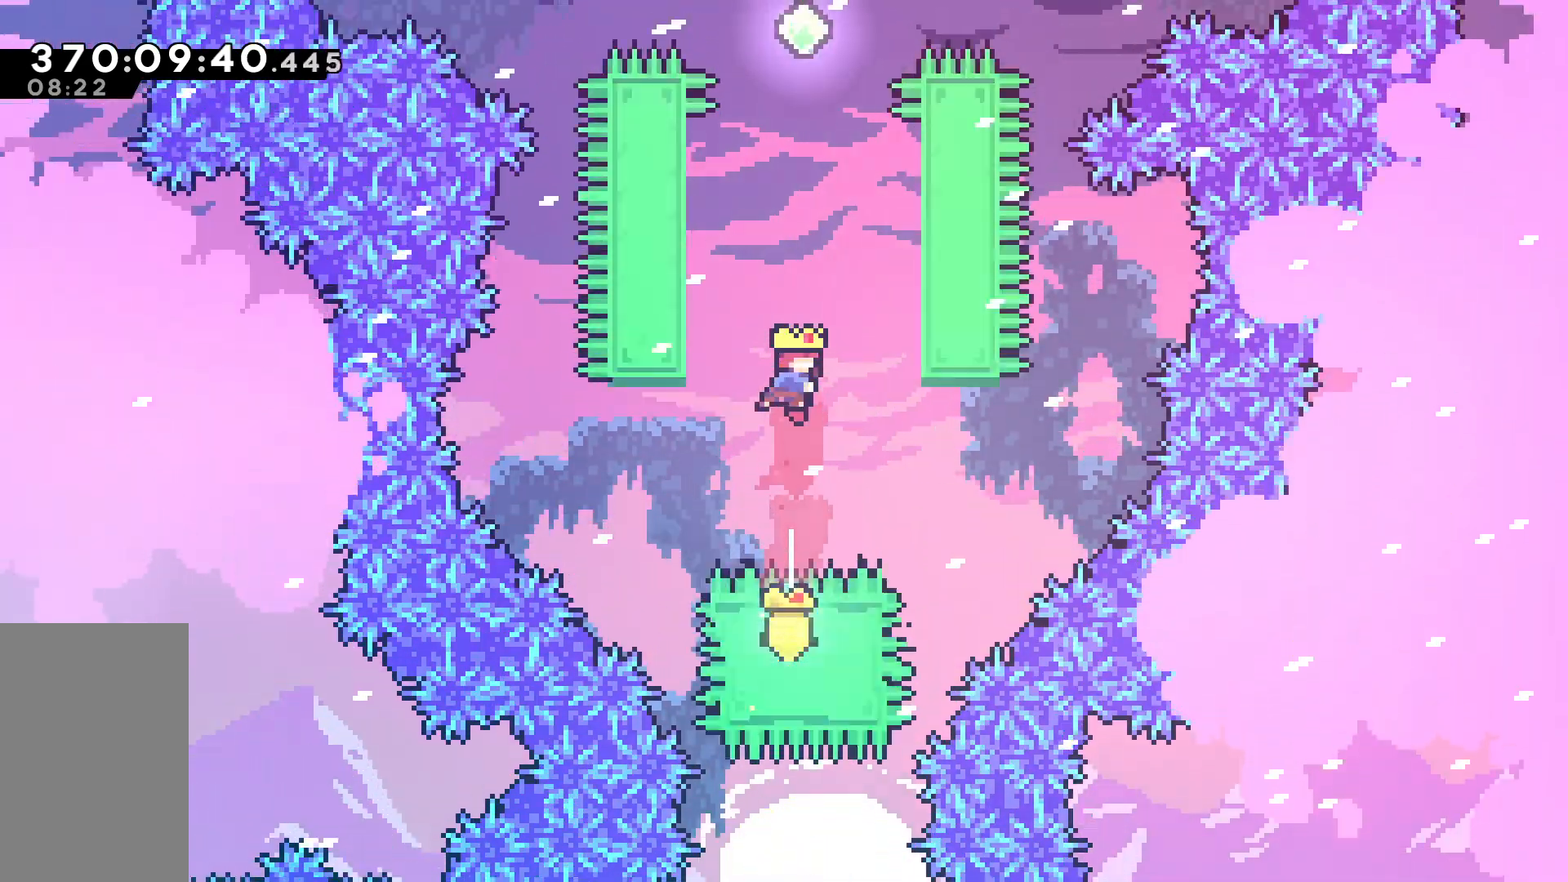
{"keys": ["up"], "events": [[83, "left", "down"], [367, "dash", "down"], [367, "left", "up"], [467, "dash", "up"]]}
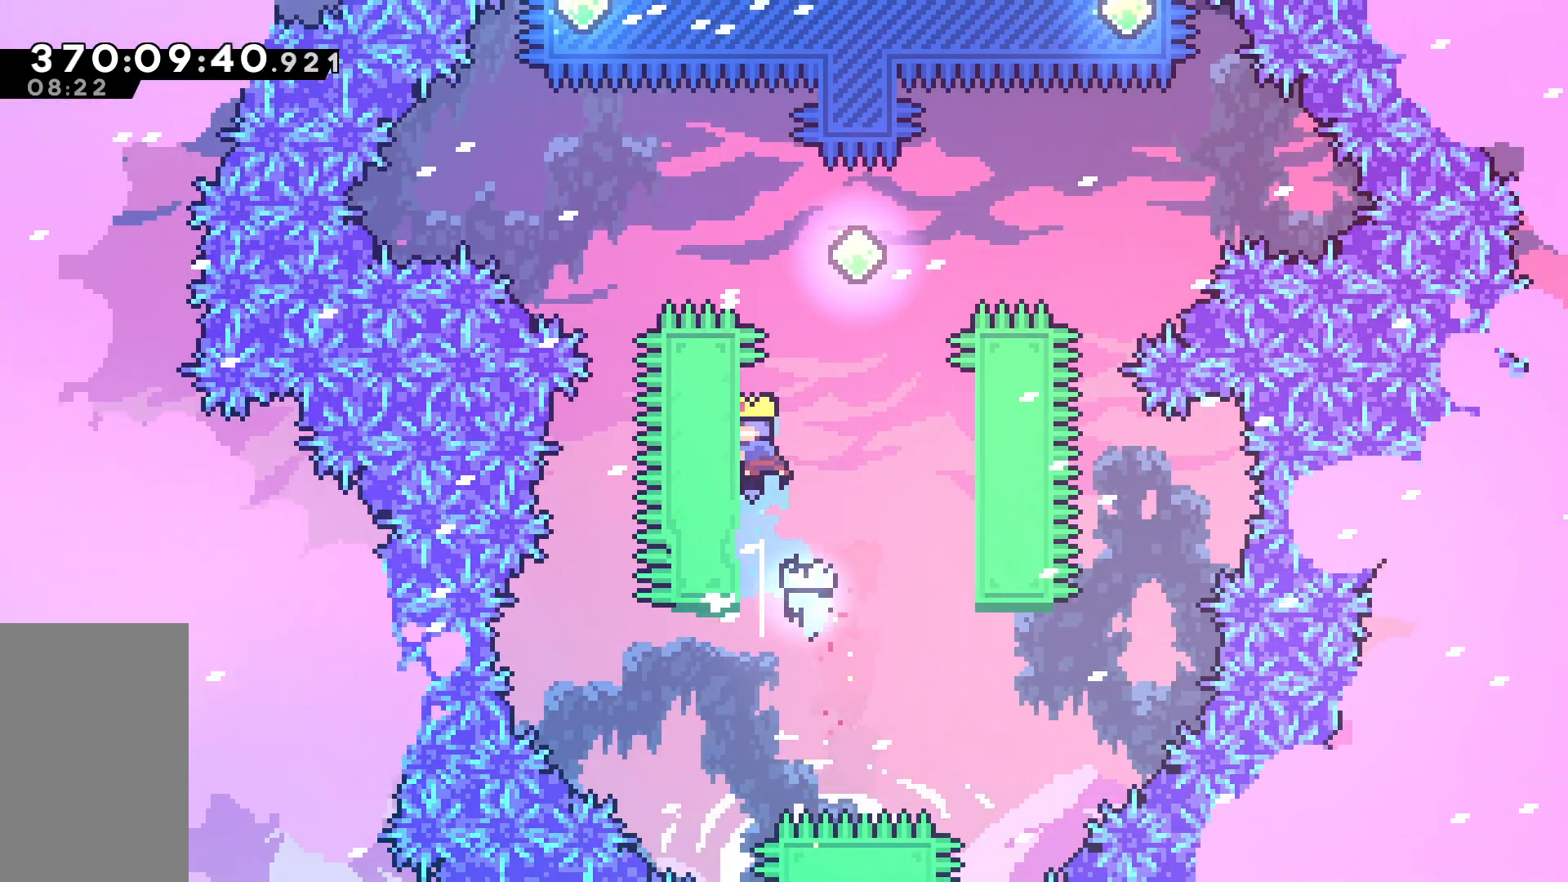
{"keys": ["dash", "jump", "right", "up"], "events": [[50, "jump", "down"], [100, "right", "down"], [433, "dash", "down"]]}
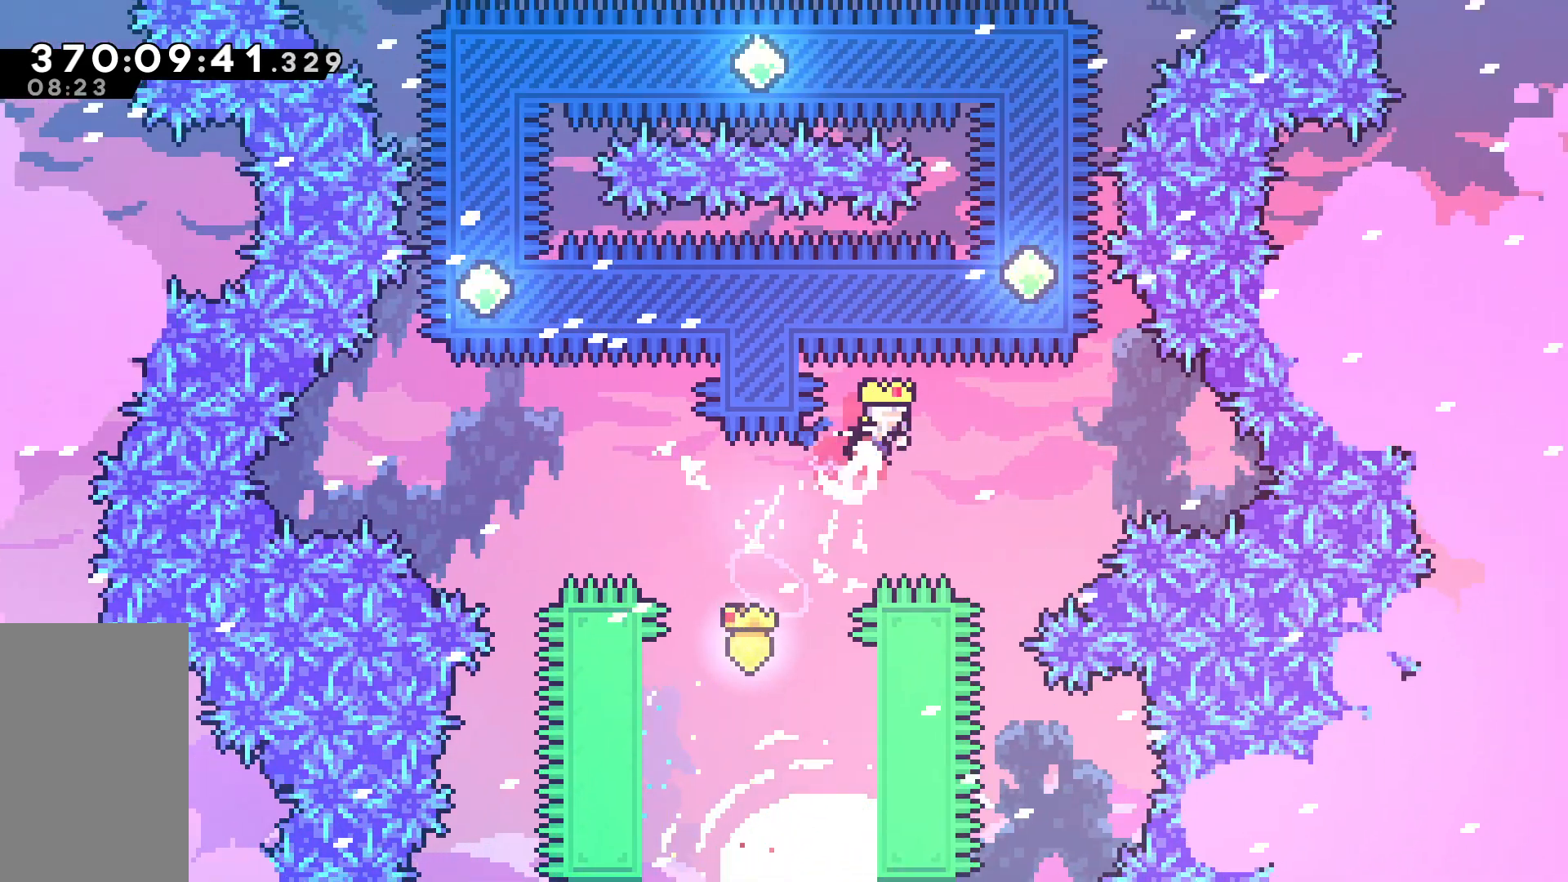
{"keys": ["up"], "events": [[67, "jump", "up"], [117, "dash", "up"], [200, "right", "up"], [300, "dash", "down"], [483, "dash", "up"]]}
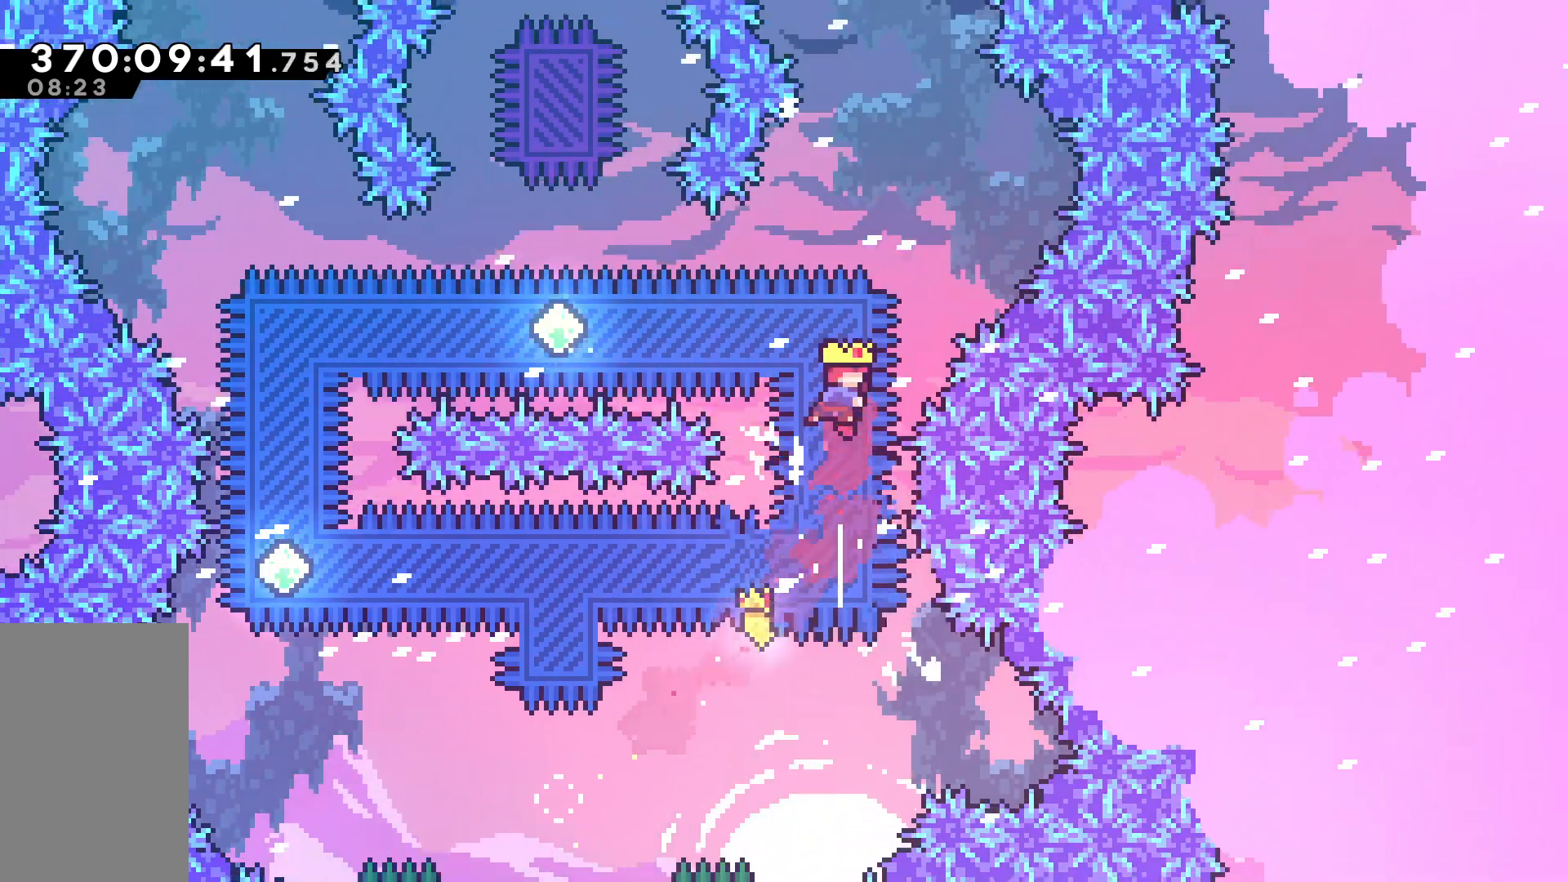
{"keys": ["left"], "events": [[83, "up", "up"], [183, "left", "down"], [217, "dash", "down"], [367, "dash", "up"]]}
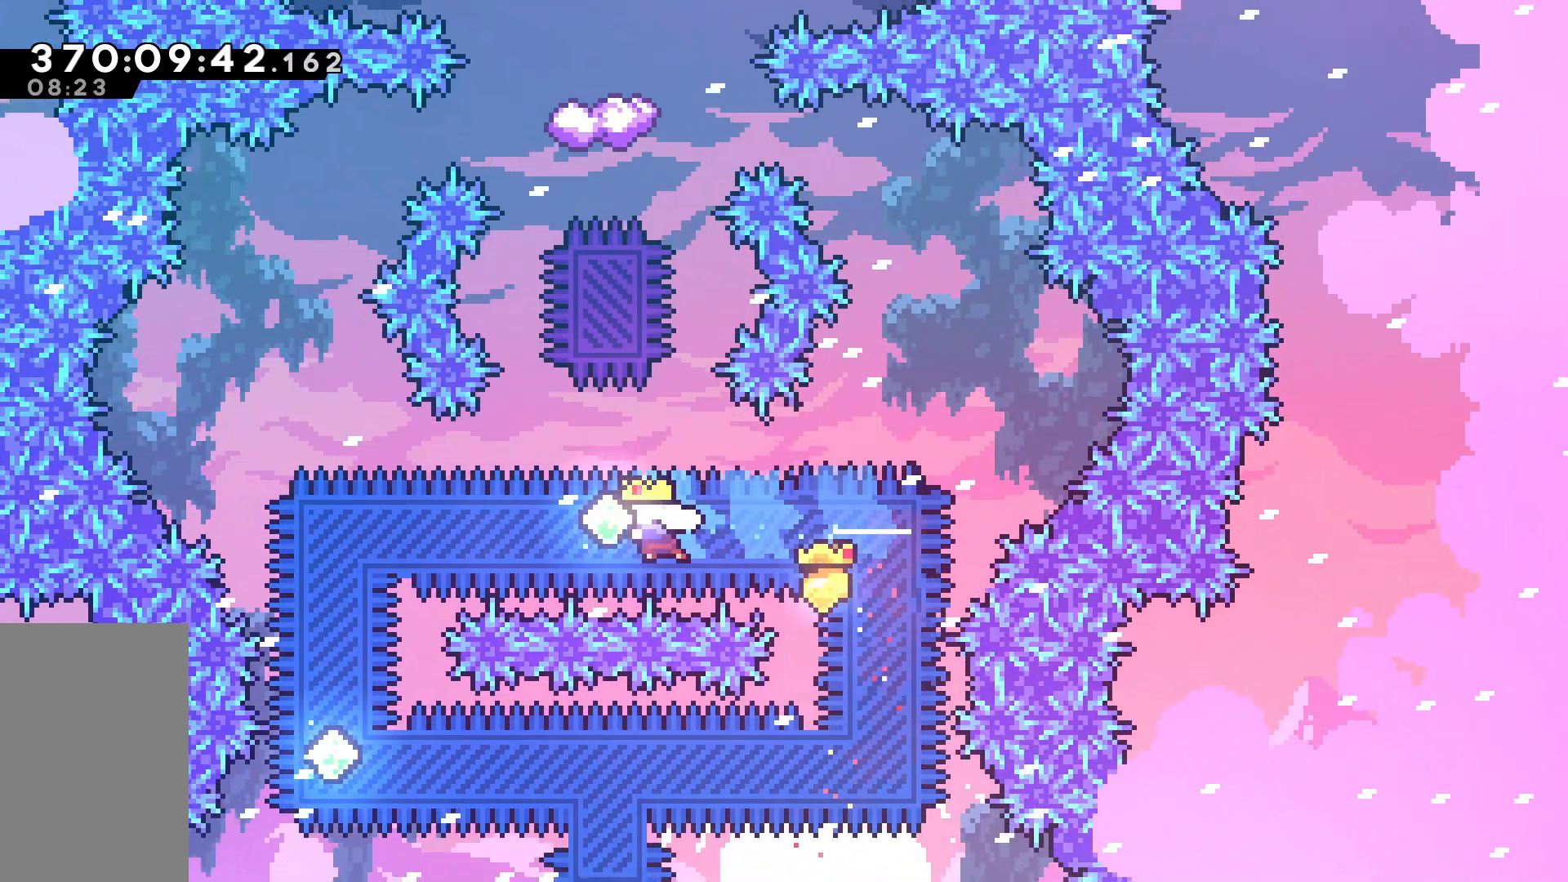
{"keys": ["dash", "up"], "events": [[50, "dash", "down"], [50, "left", "up"], [50, "up", "down"], [233, "dash", "up"], [383, "dash", "down"]]}
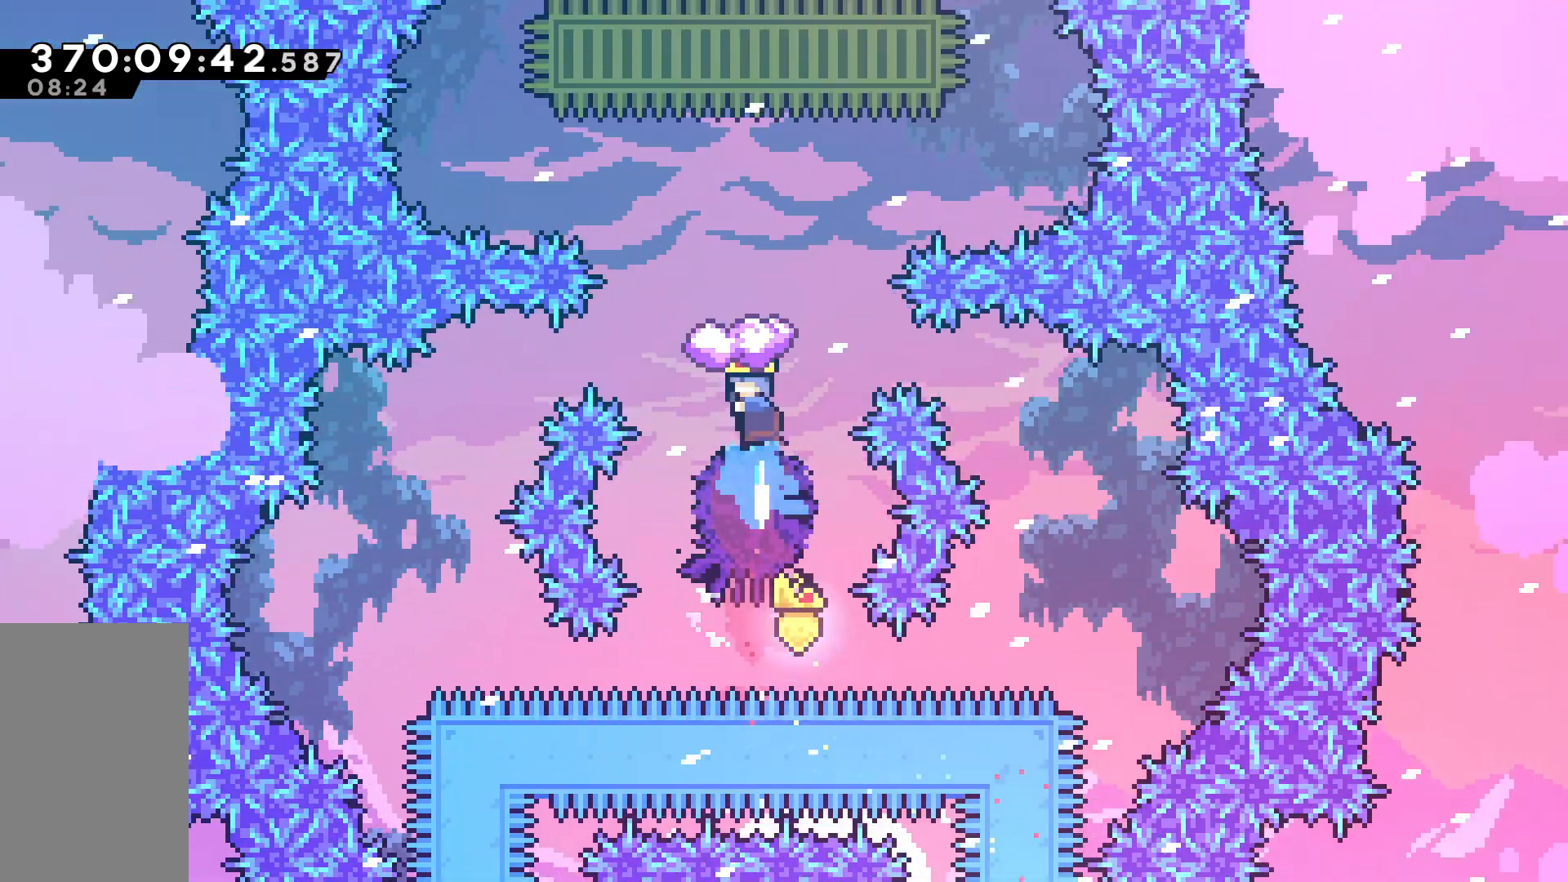
{"keys": [], "events": [[67, "dash", "up"], [167, "up", "up"], [250, "left", "down"], [300, "left", "up"]]}
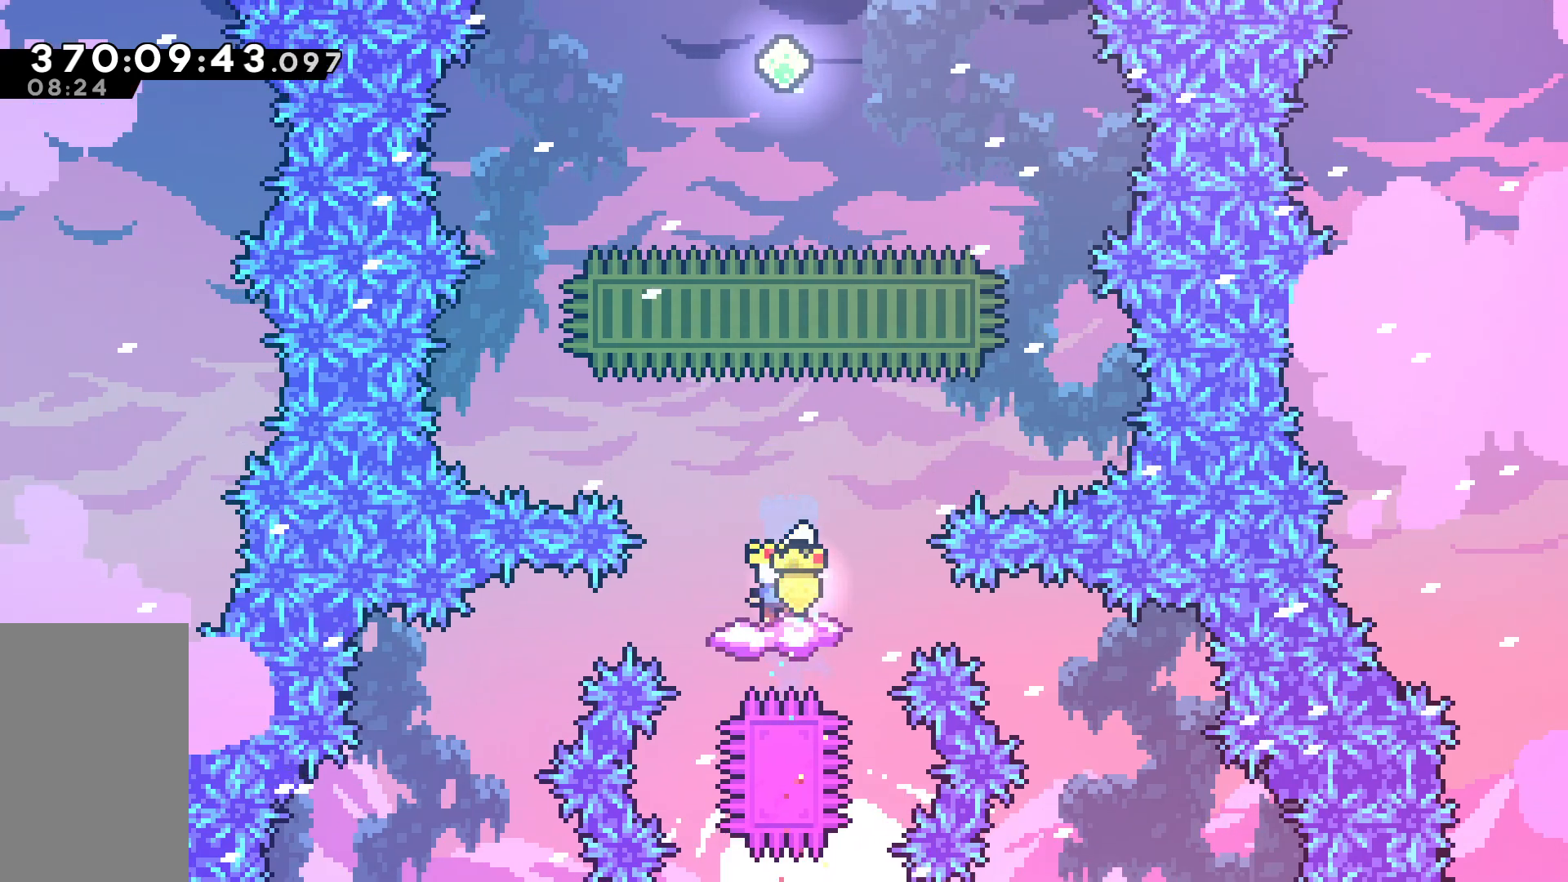
{"keys": ["jump", "left"], "events": [[367, "jump", "down"], [417, "left", "down"]]}
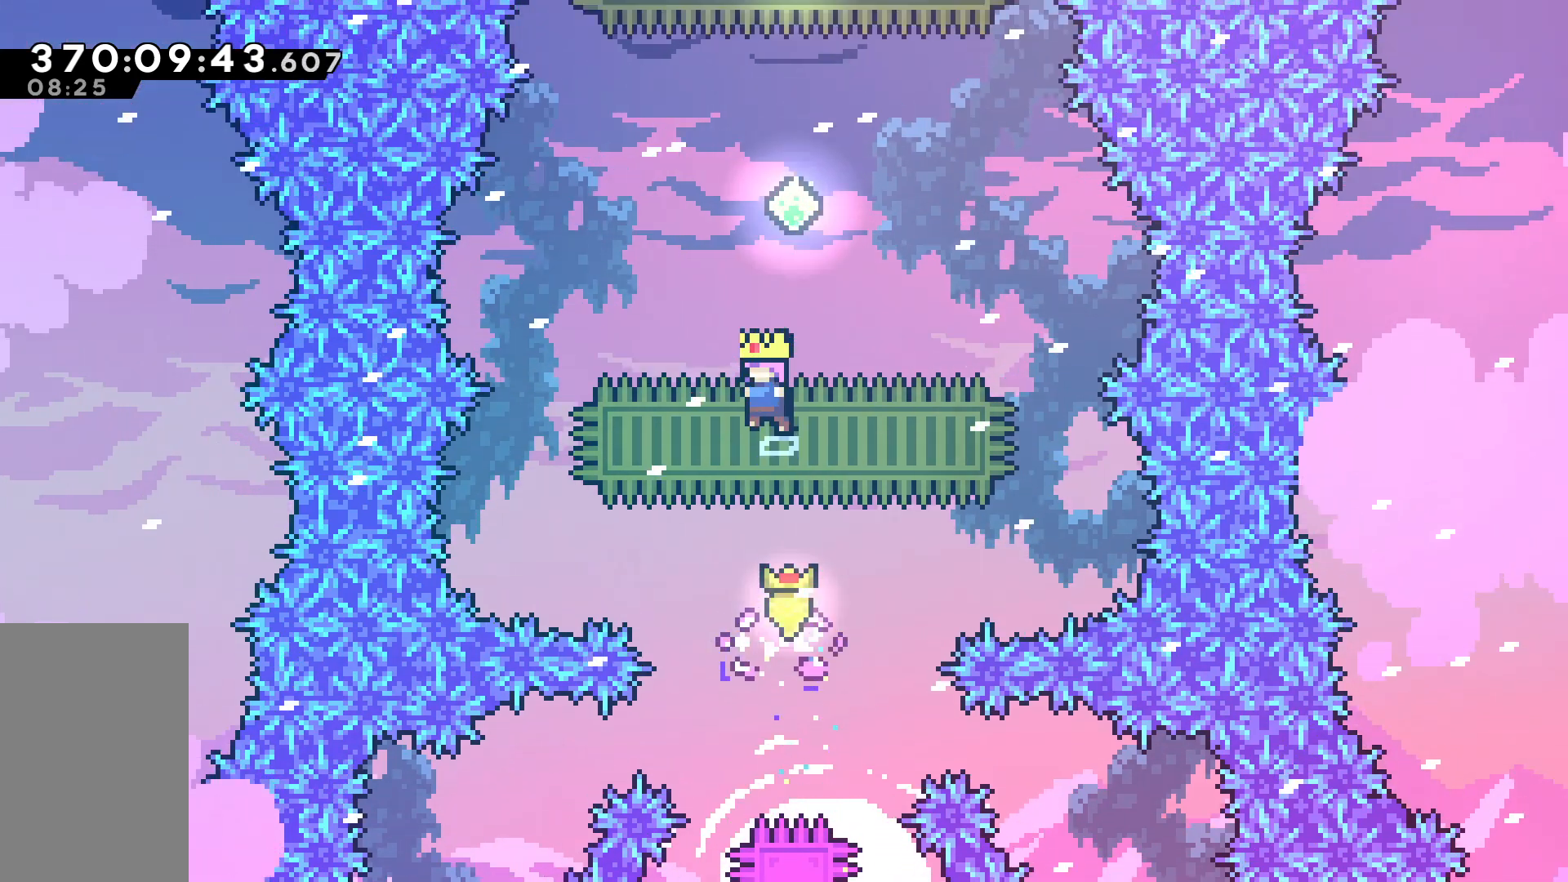
{"keys": ["right", "up"], "events": [[183, "left", "up"], [383, "jump", "up"], [433, "right", "down"], [433, "up", "down"]]}
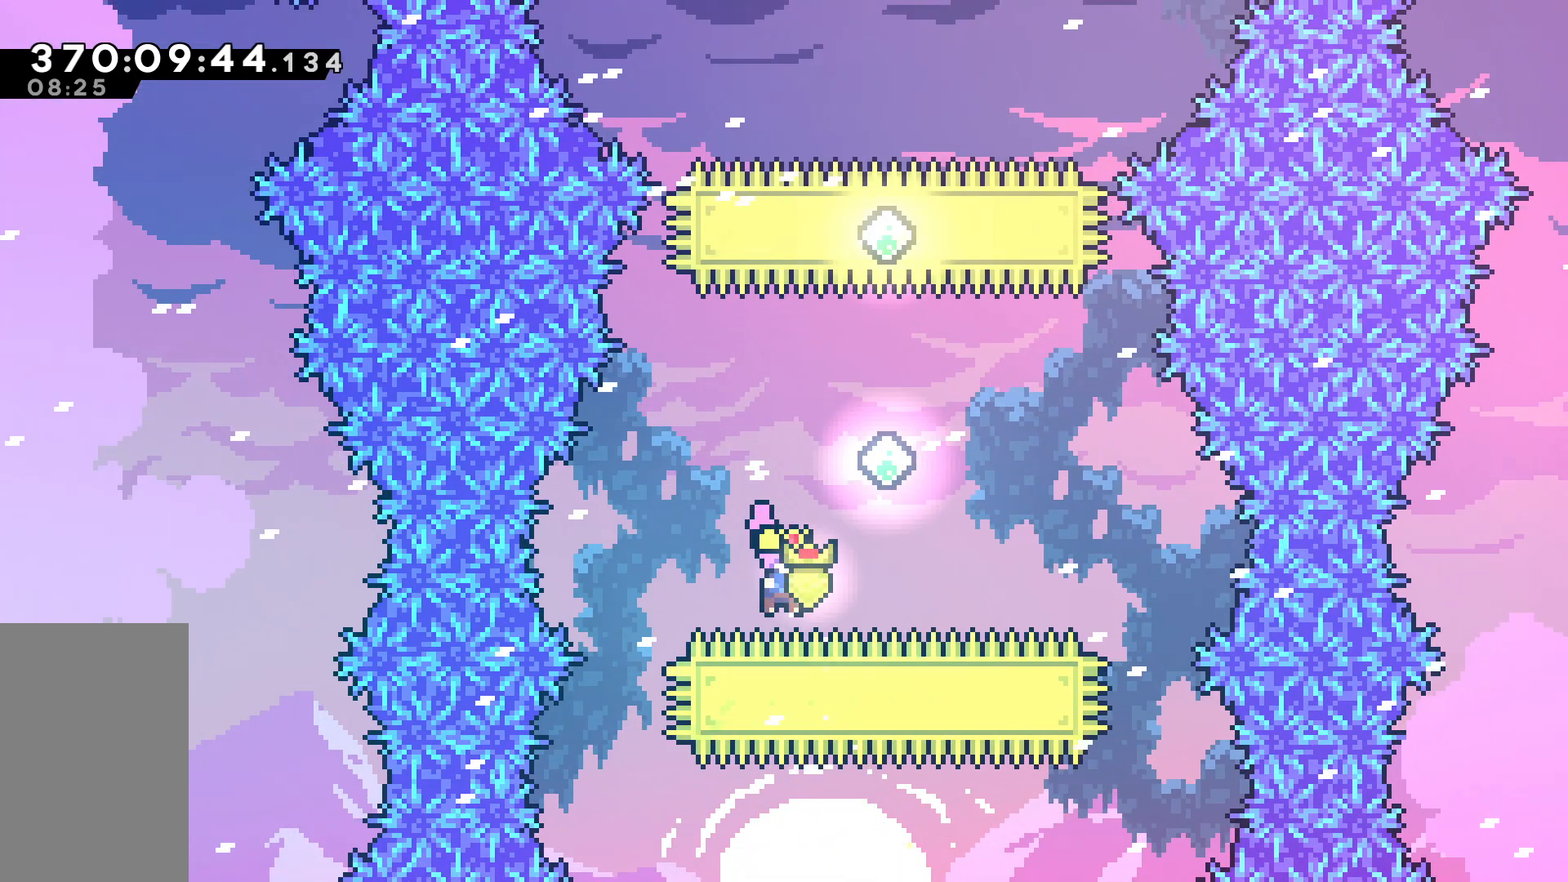
{"keys": ["right", "up"], "events": [[17, "dash", "down"], [167, "dash", "up"]]}
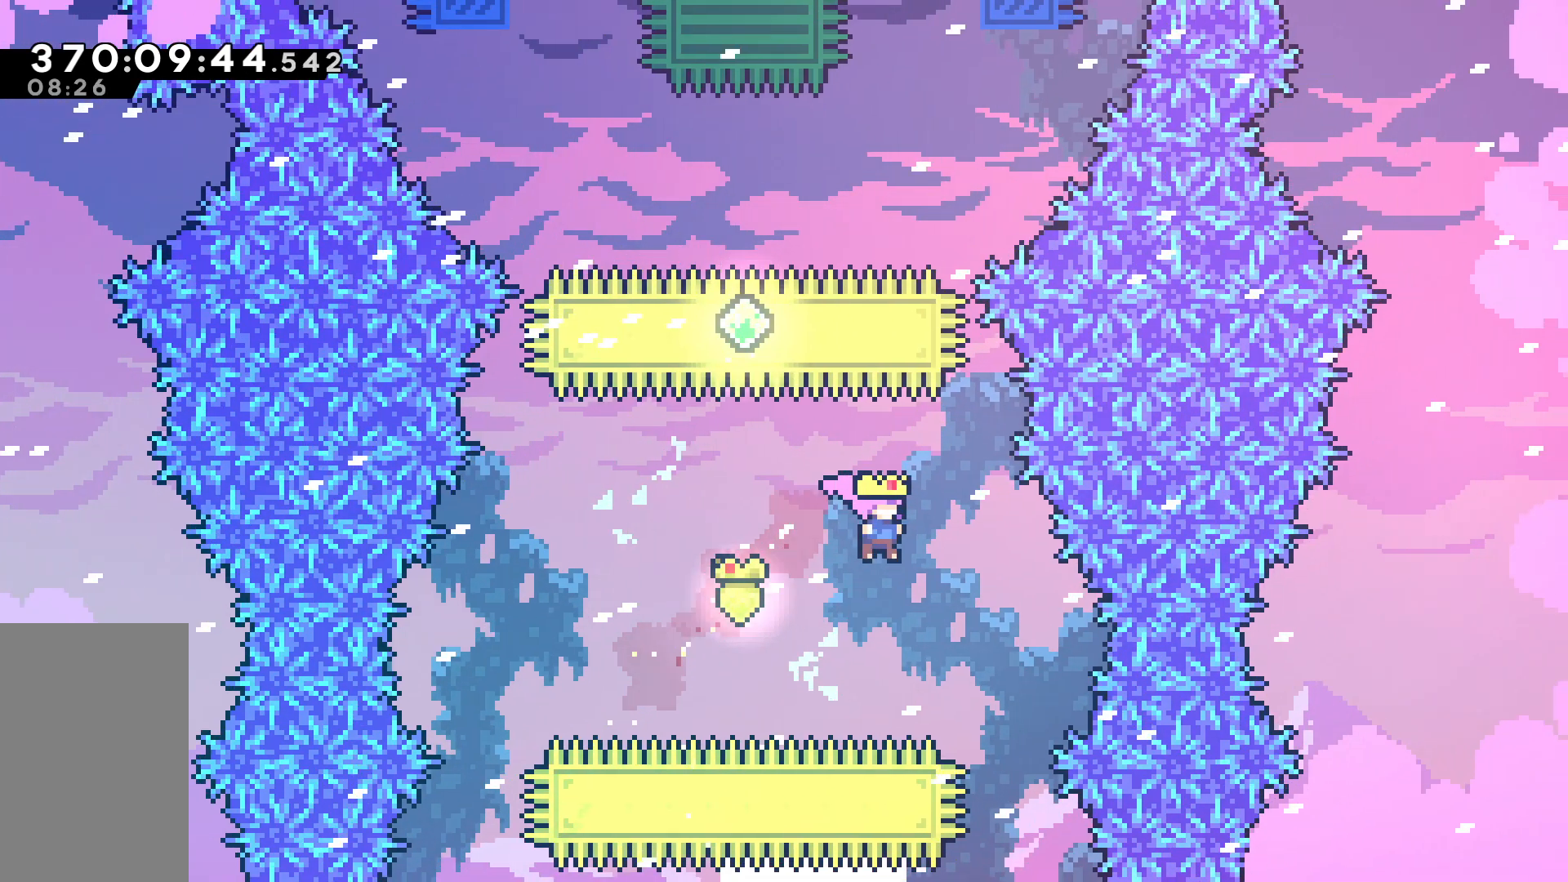
{"keys": ["left", "up"], "events": [[183, "right", "up"], [233, "left", "down"], [267, "dash", "down"], [417, "dash", "up"]]}
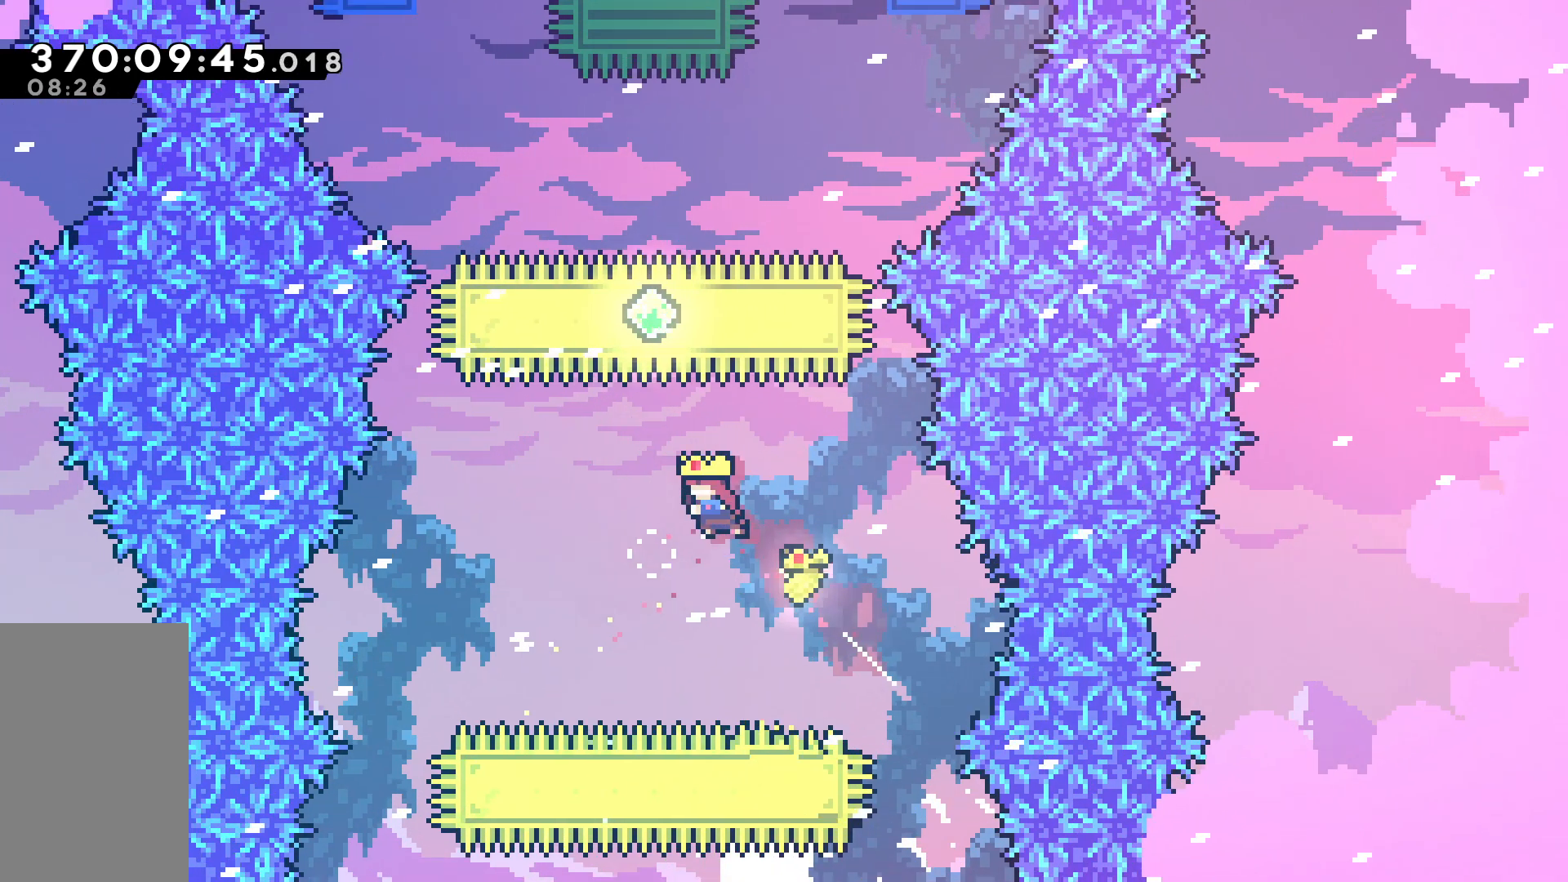
{"keys": ["dash", "up"], "events": [[100, "left", "up"], [283, "dash", "down"]]}
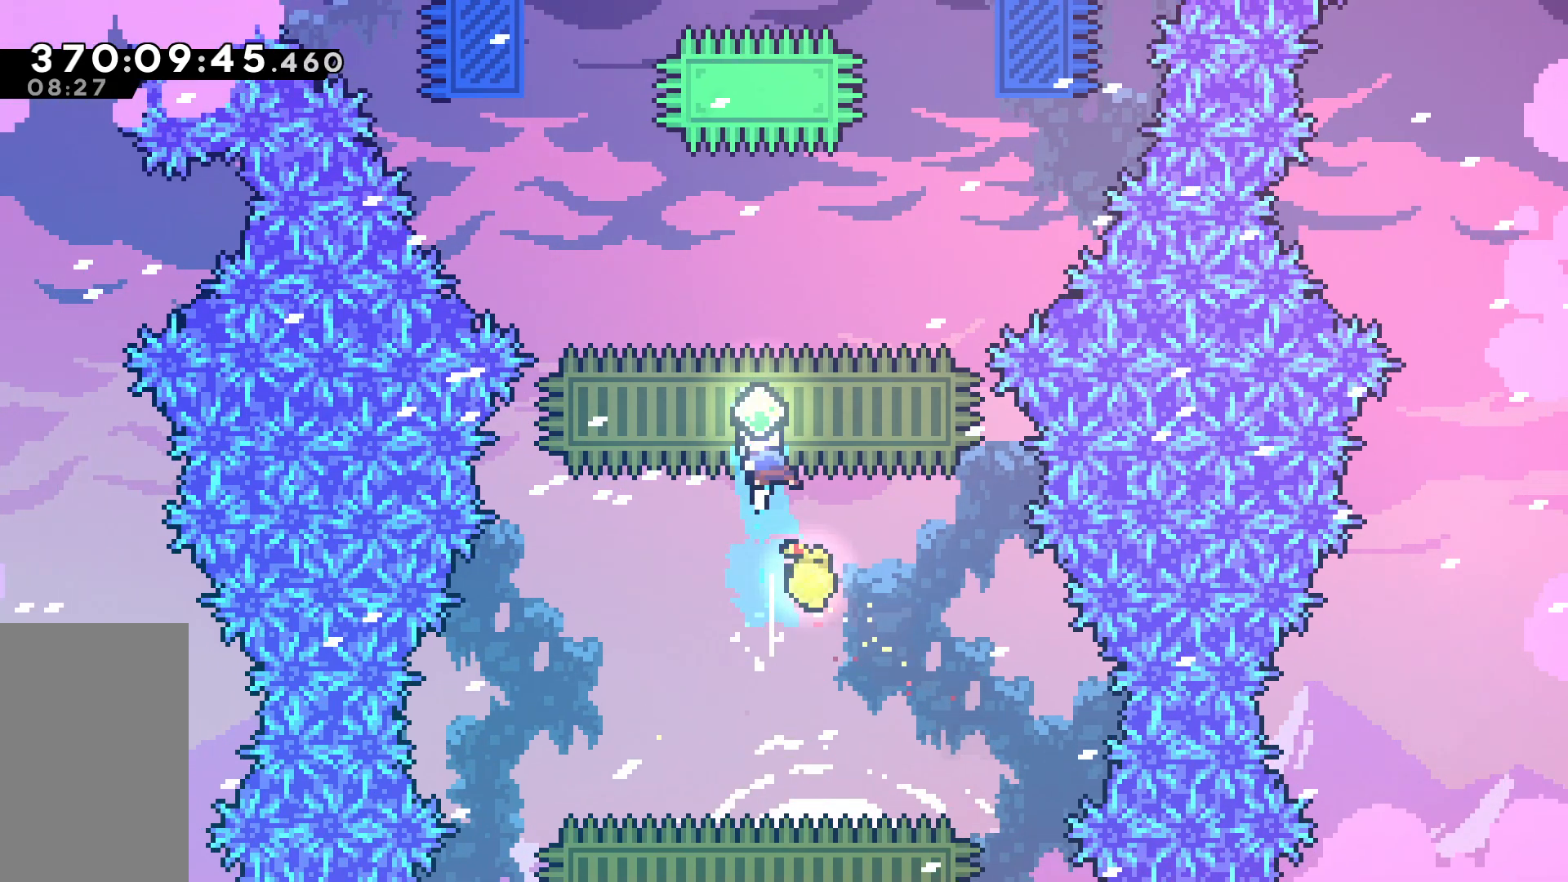
{"keys": ["dash", "up"], "events": [[17, "dash", "up"], [67, "left", "down"], [450, "left", "up"], [500, "dash", "down"]]}
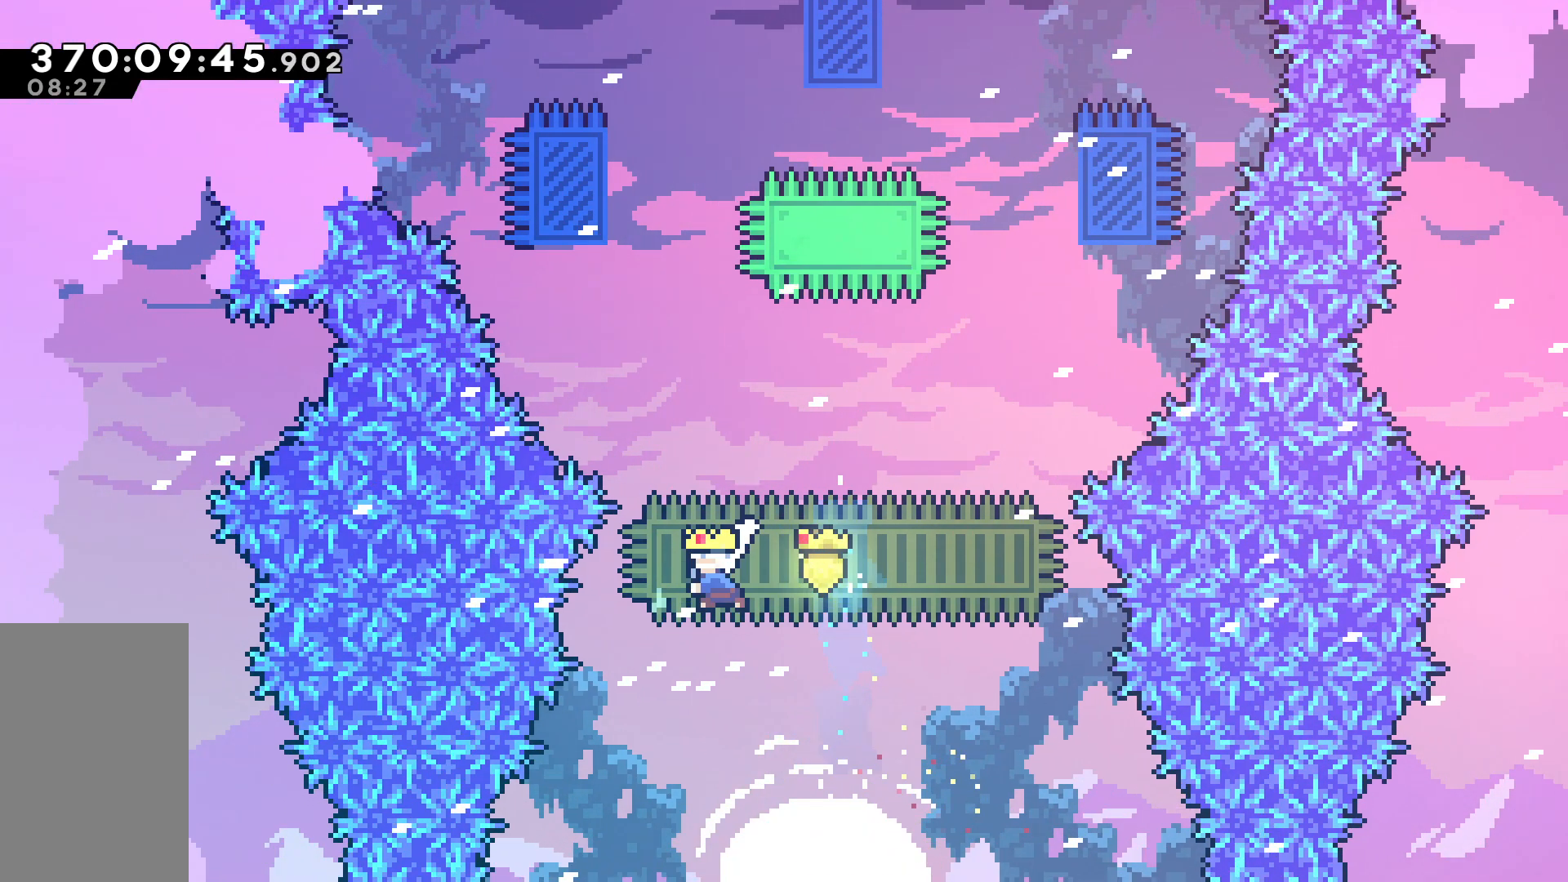
{"keys": ["dash", "up"], "events": [[133, "dash", "up"], [183, "left", "down"], [367, "left", "up"], [417, "dash", "down"]]}
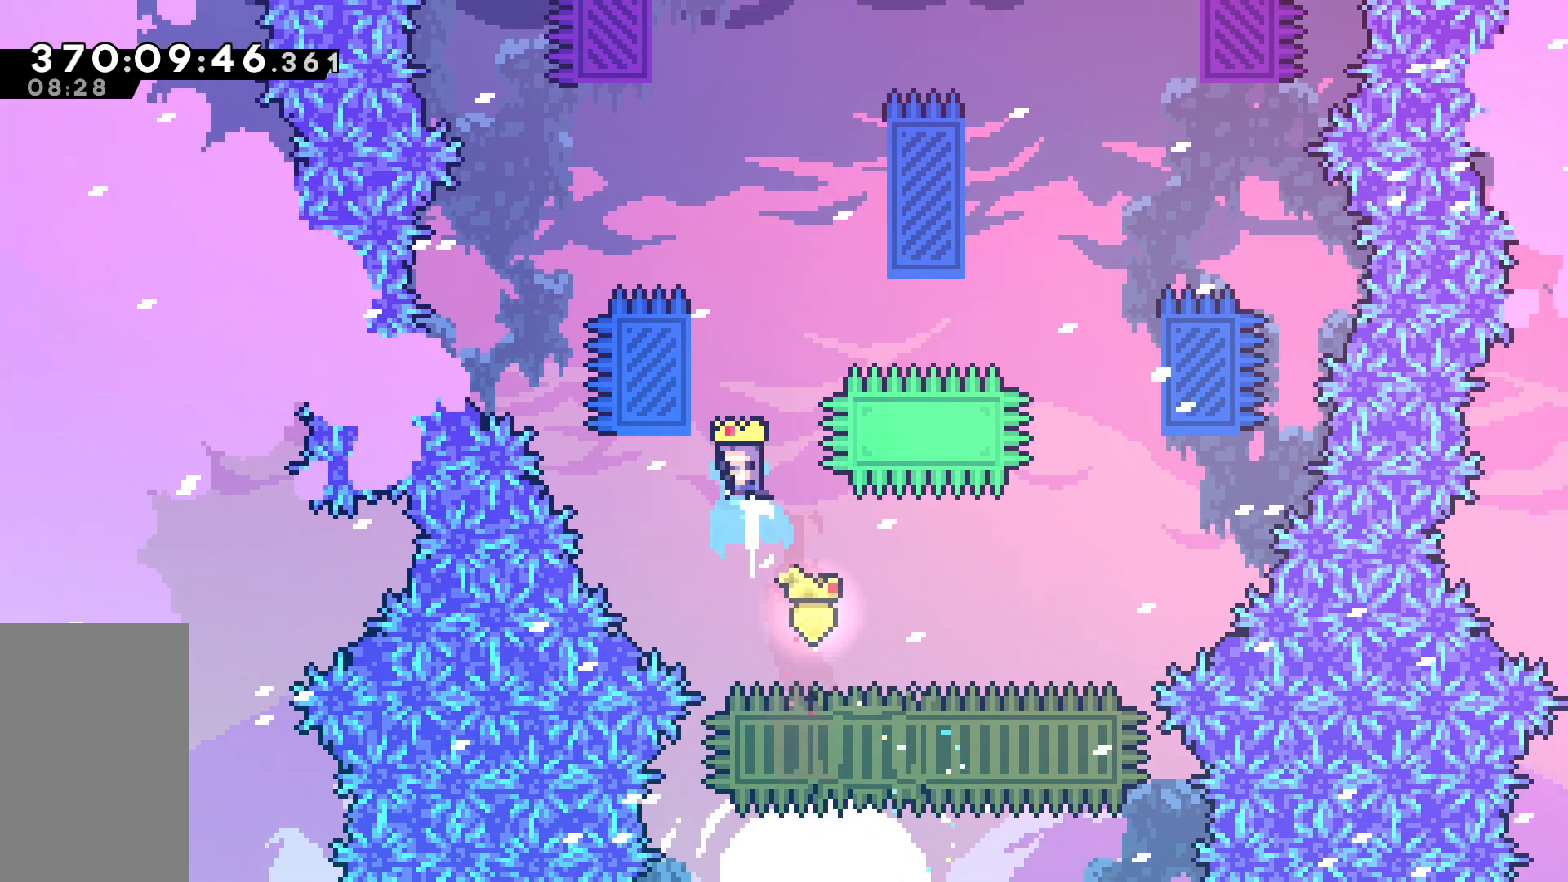
{"keys": ["jump", "right"], "events": [[100, "dash", "up"], [150, "up", "up"], [283, "left", "down"], [433, "jump", "down"], [467, "left", "up"], [467, "right", "down"]]}
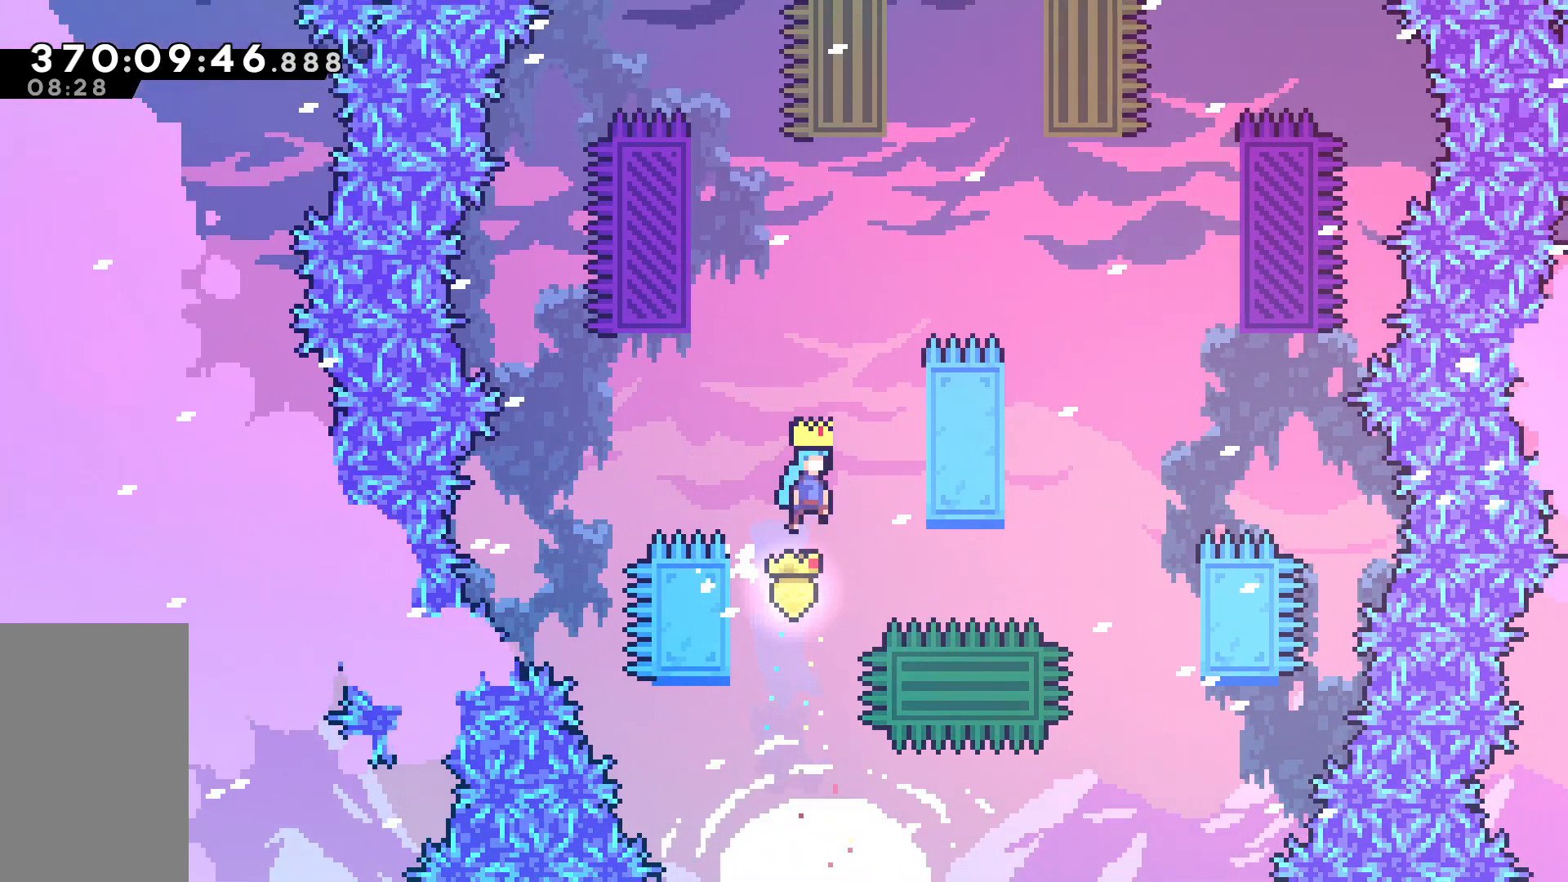
{"keys": ["grab", "left", "up"], "events": [[17, "grab", "down"], [167, "up", "down"], [350, "jump", "up"], [450, "left", "down"], [450, "right", "up"]]}
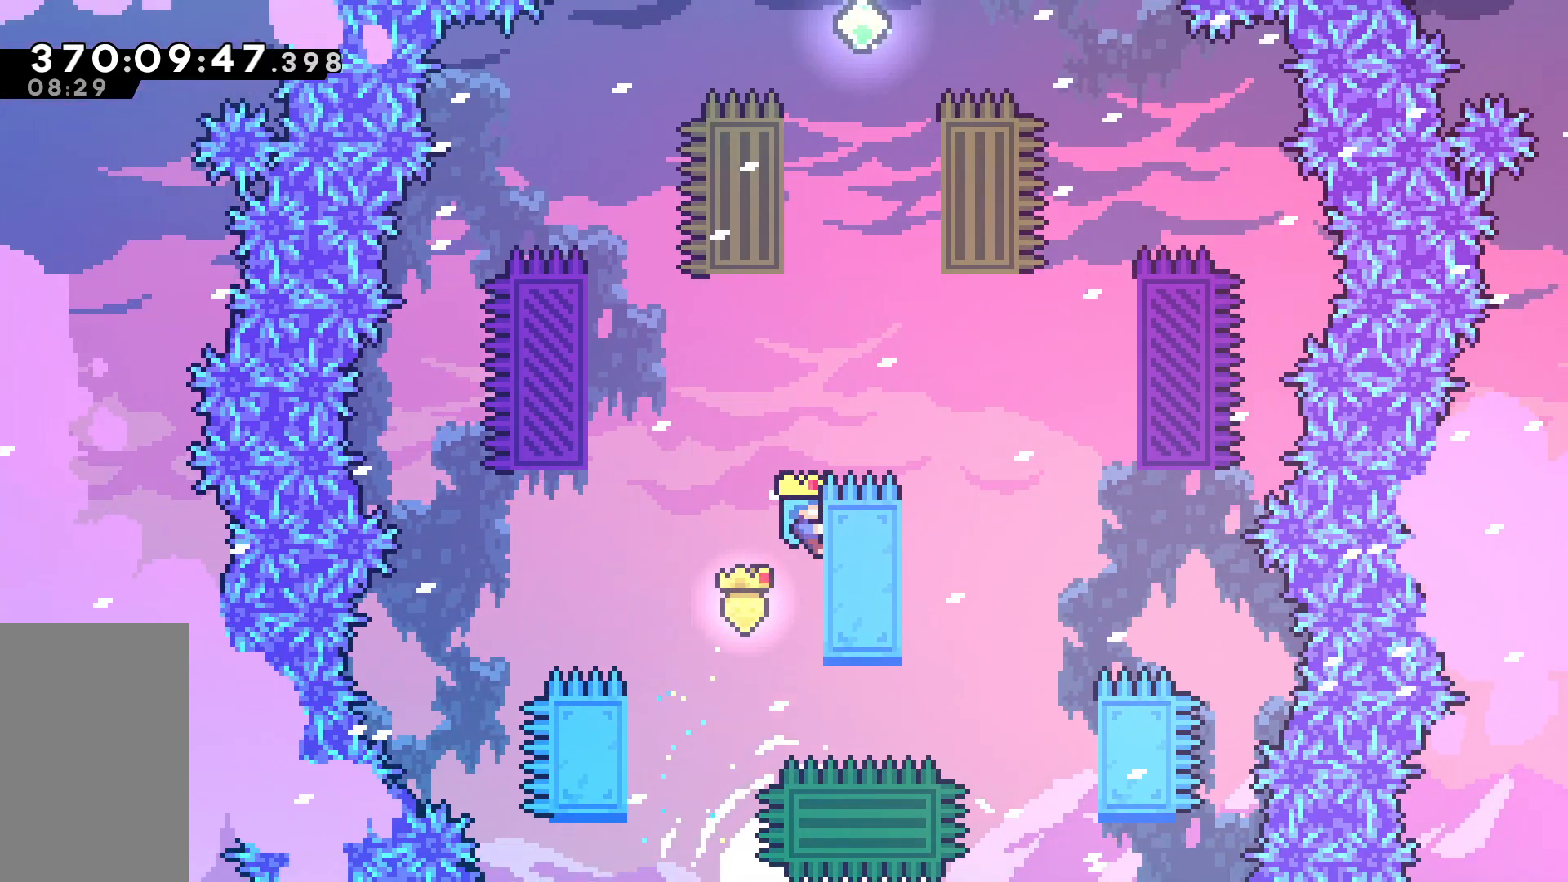
{"keys": ["jump"], "events": [[33, "jump", "down"], [367, "grab", "up"], [367, "jump", "up"], [367, "up", "up"], [417, "left", "up"], [450, "jump", "down"]]}
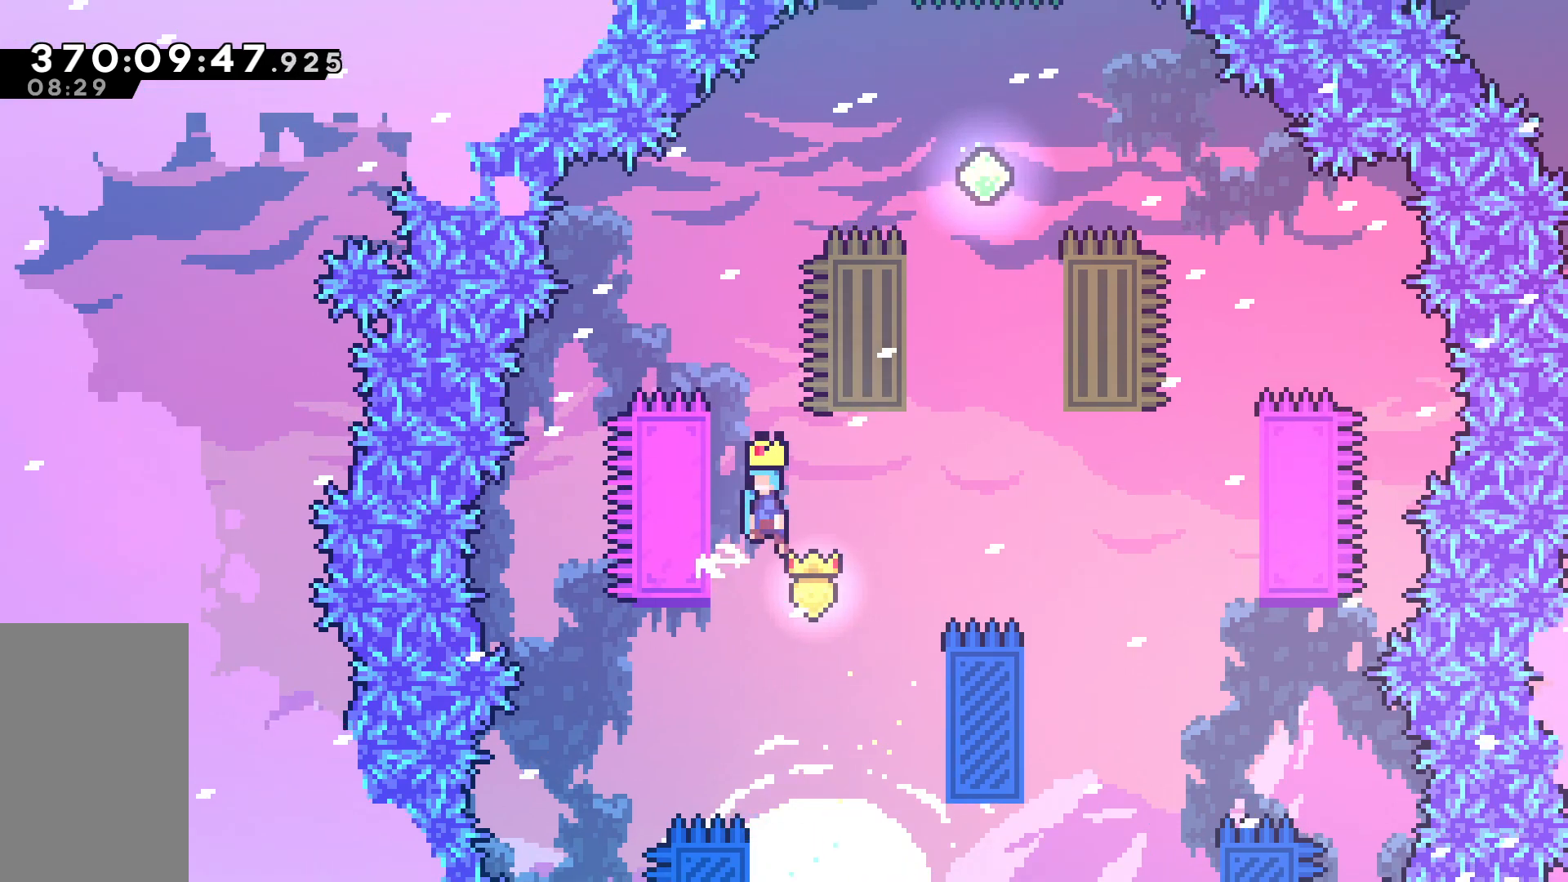
{"keys": ["grab", "left", "up"], "events": [[100, "grab", "down"], [150, "left", "down"], [150, "up", "down"], [467, "jump", "up"]]}
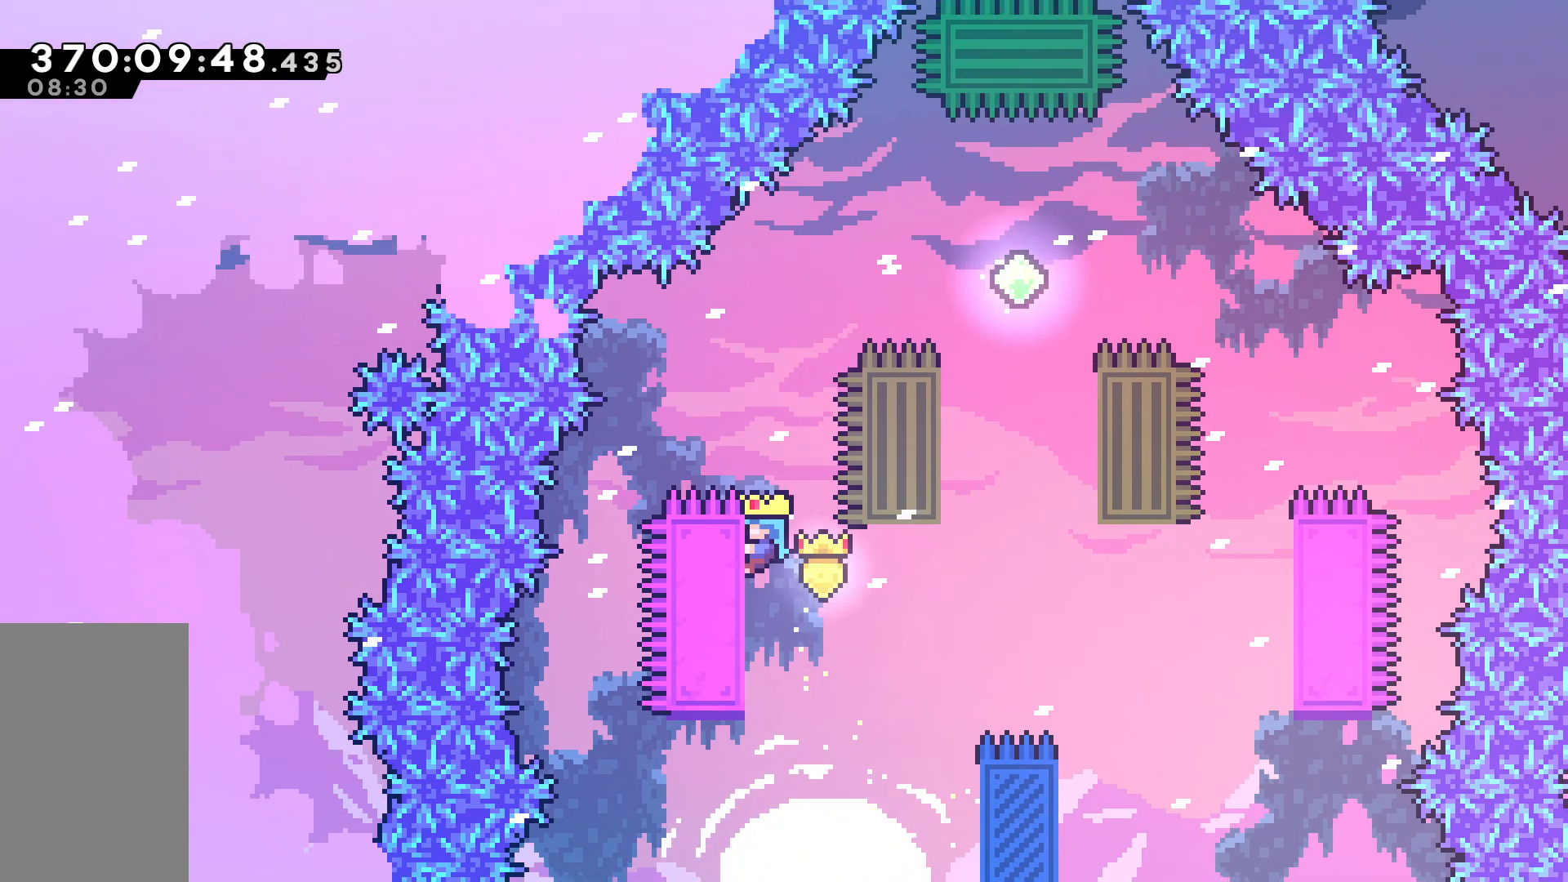
{"keys": ["grab", "jump", "right", "up"], "events": [[67, "right", "down"], [117, "left", "up"], [350, "jump", "down"]]}
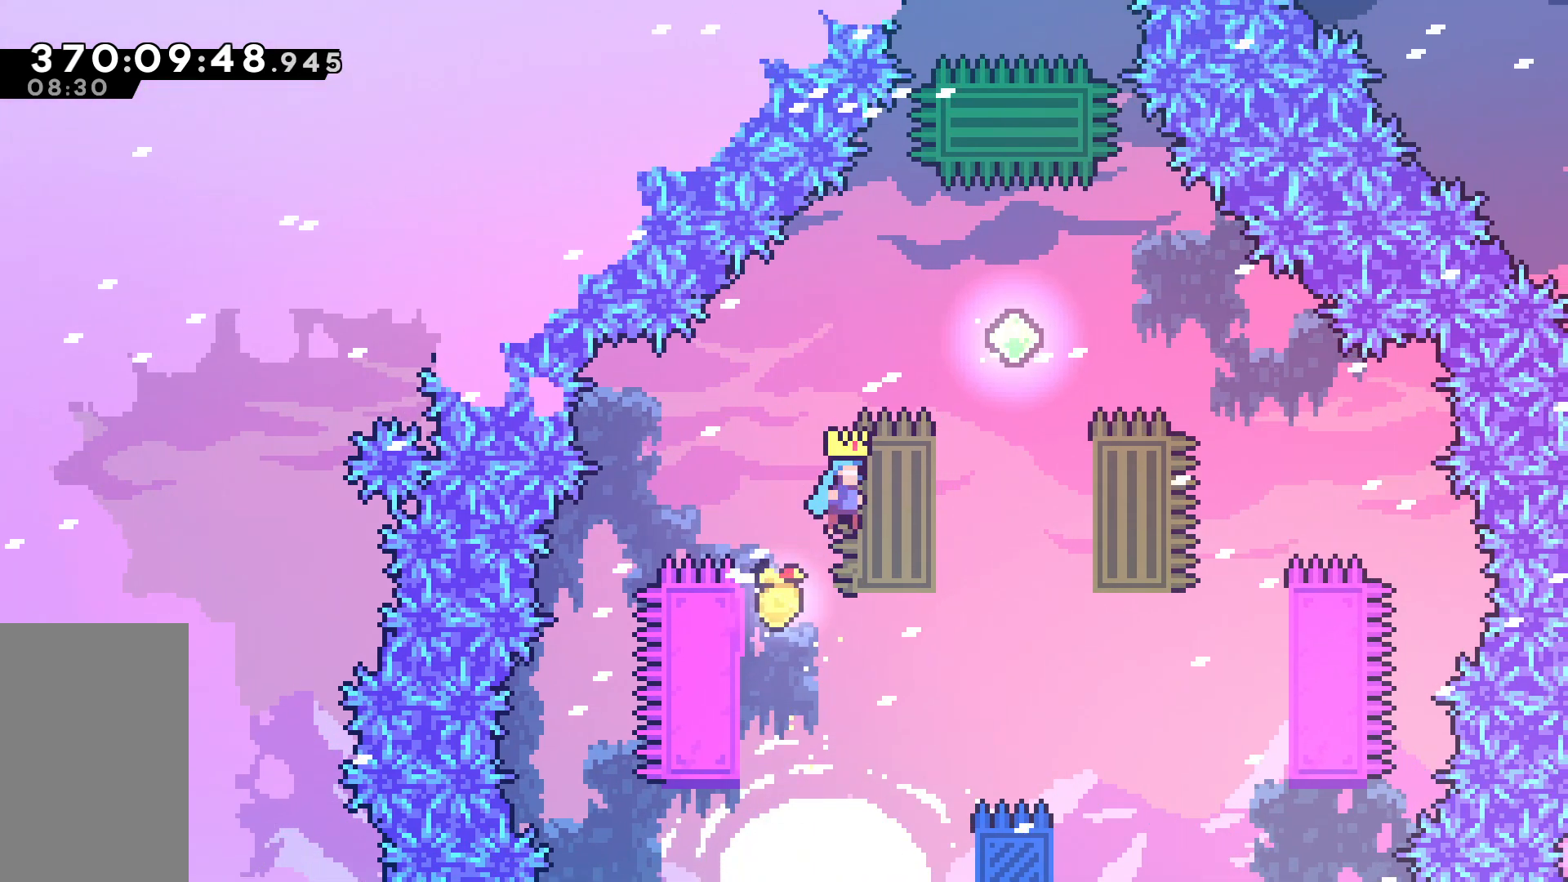
{"keys": ["grab", "left", "up"], "events": [[233, "right", "up"], [267, "jump", "up"], [267, "left", "down"]]}
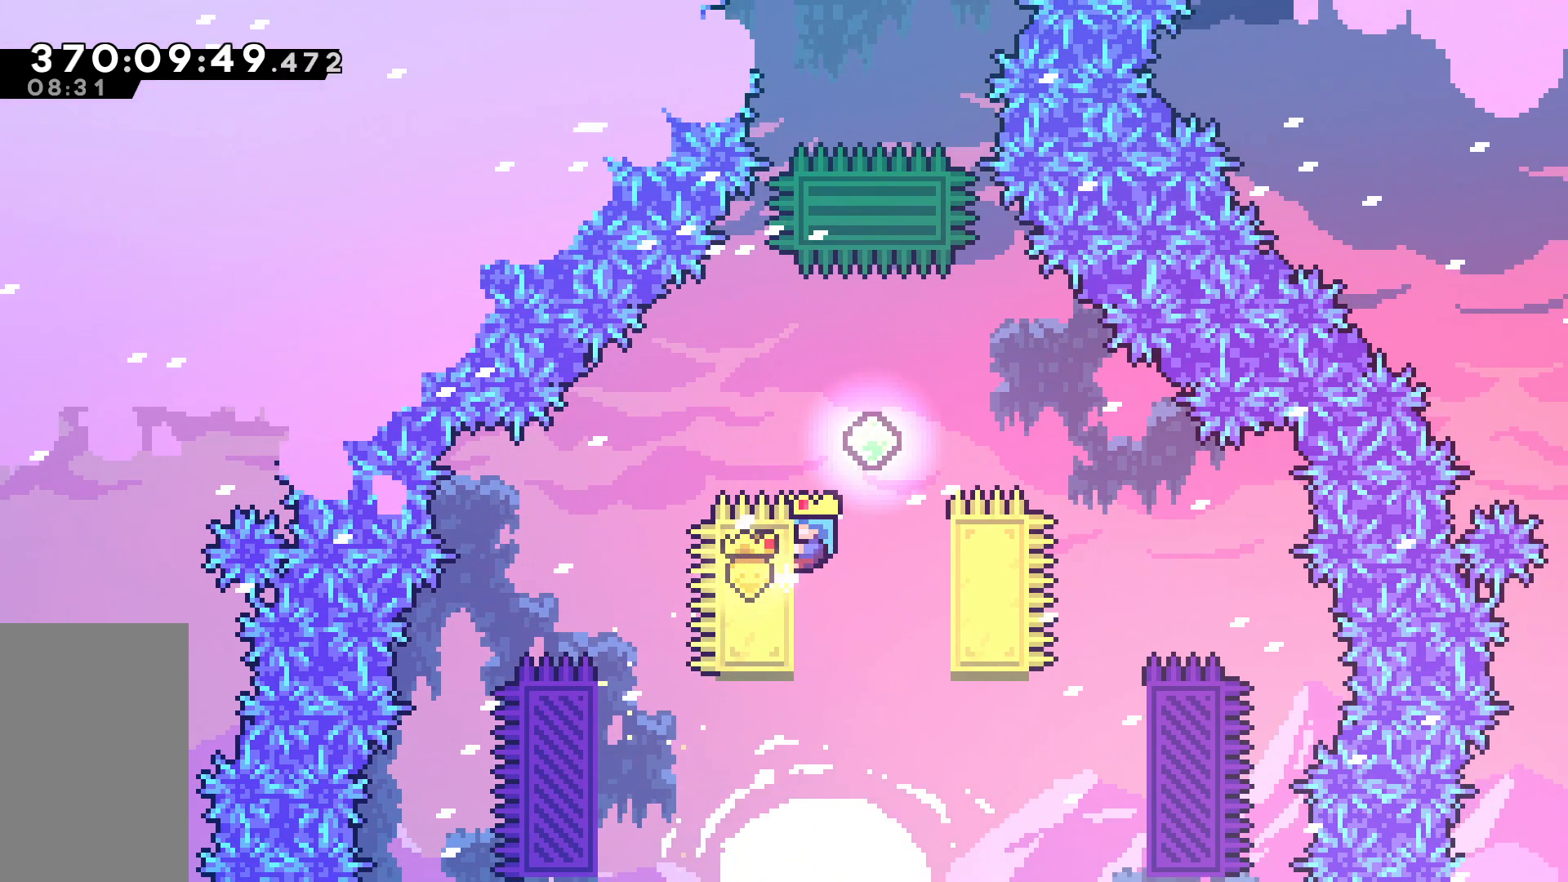
{"keys": ["grab"], "events": [[200, "left", "up"], [233, "up", "up"]]}
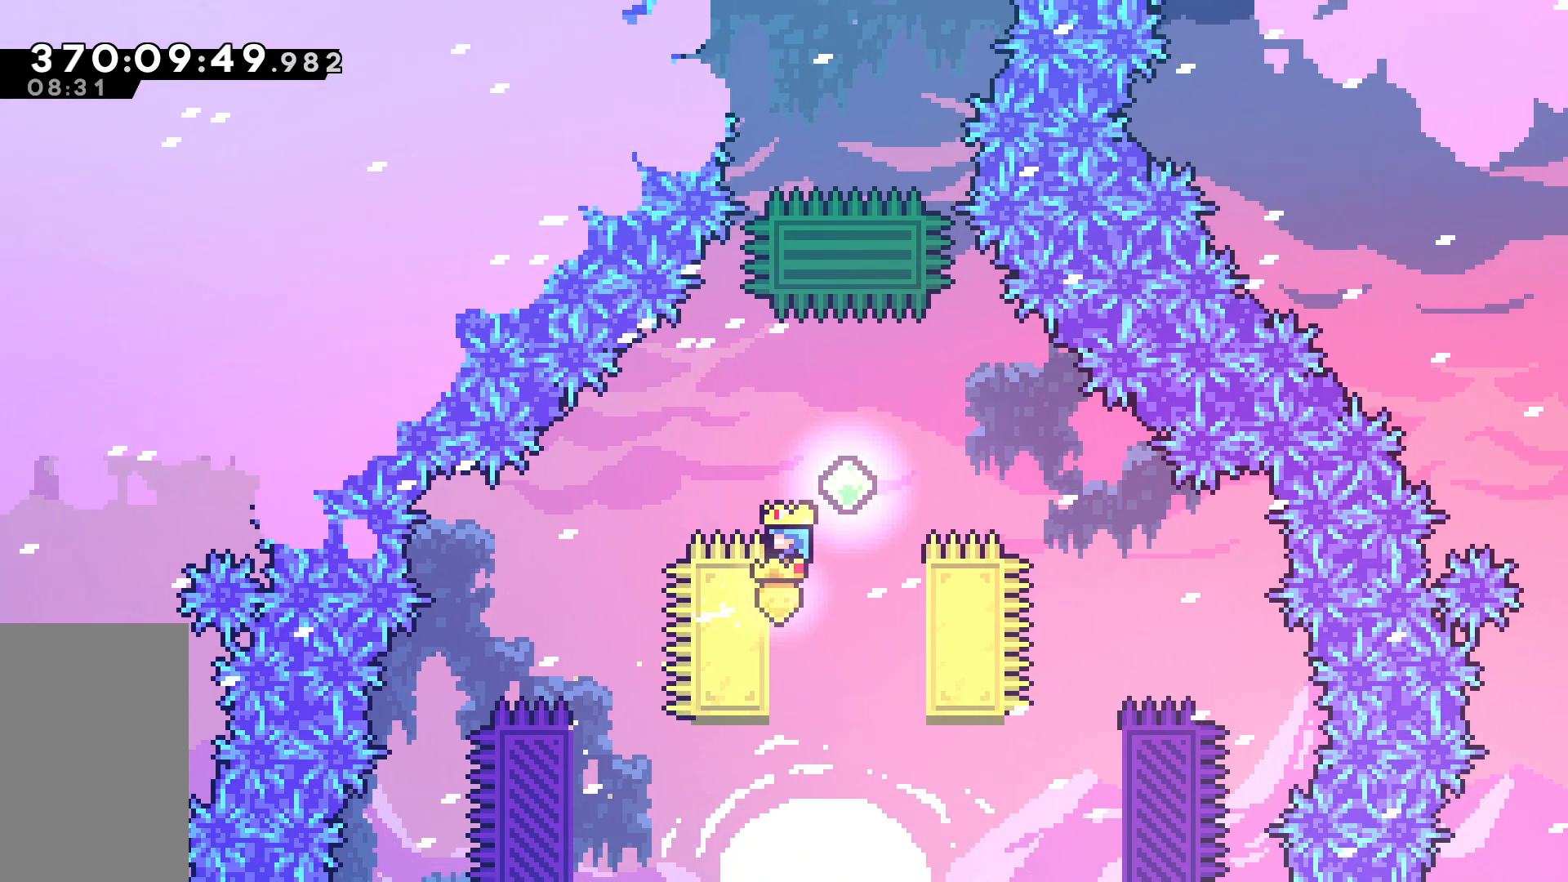
{"keys": ["jump"], "events": [[217, "grab", "up"], [250, "jump", "down"]]}
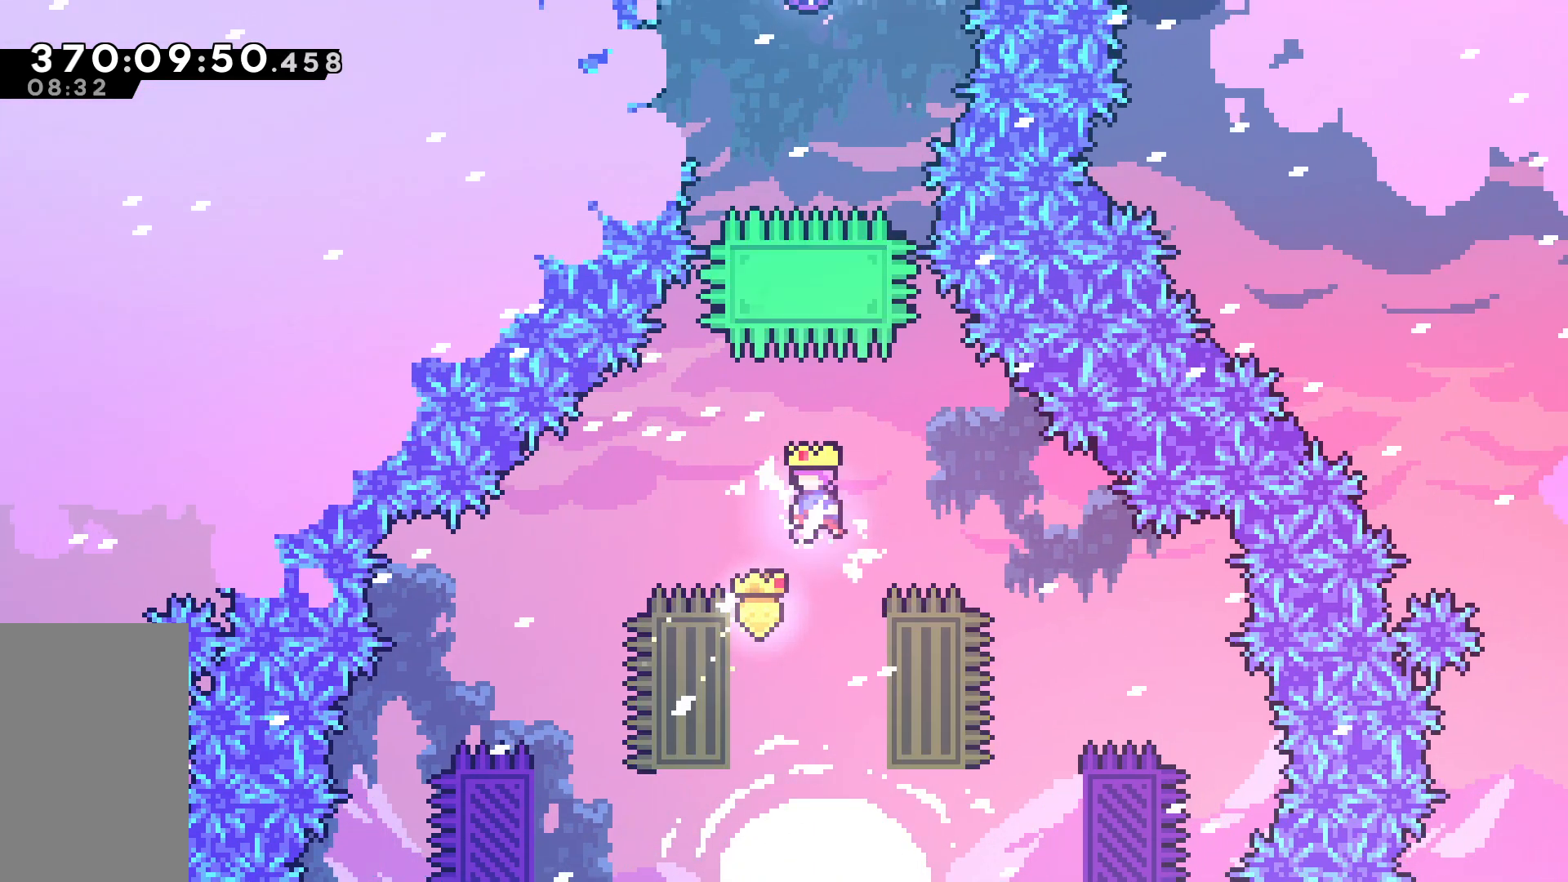
{"keys": ["jump", "left"], "events": [[367, "left", "down"]]}
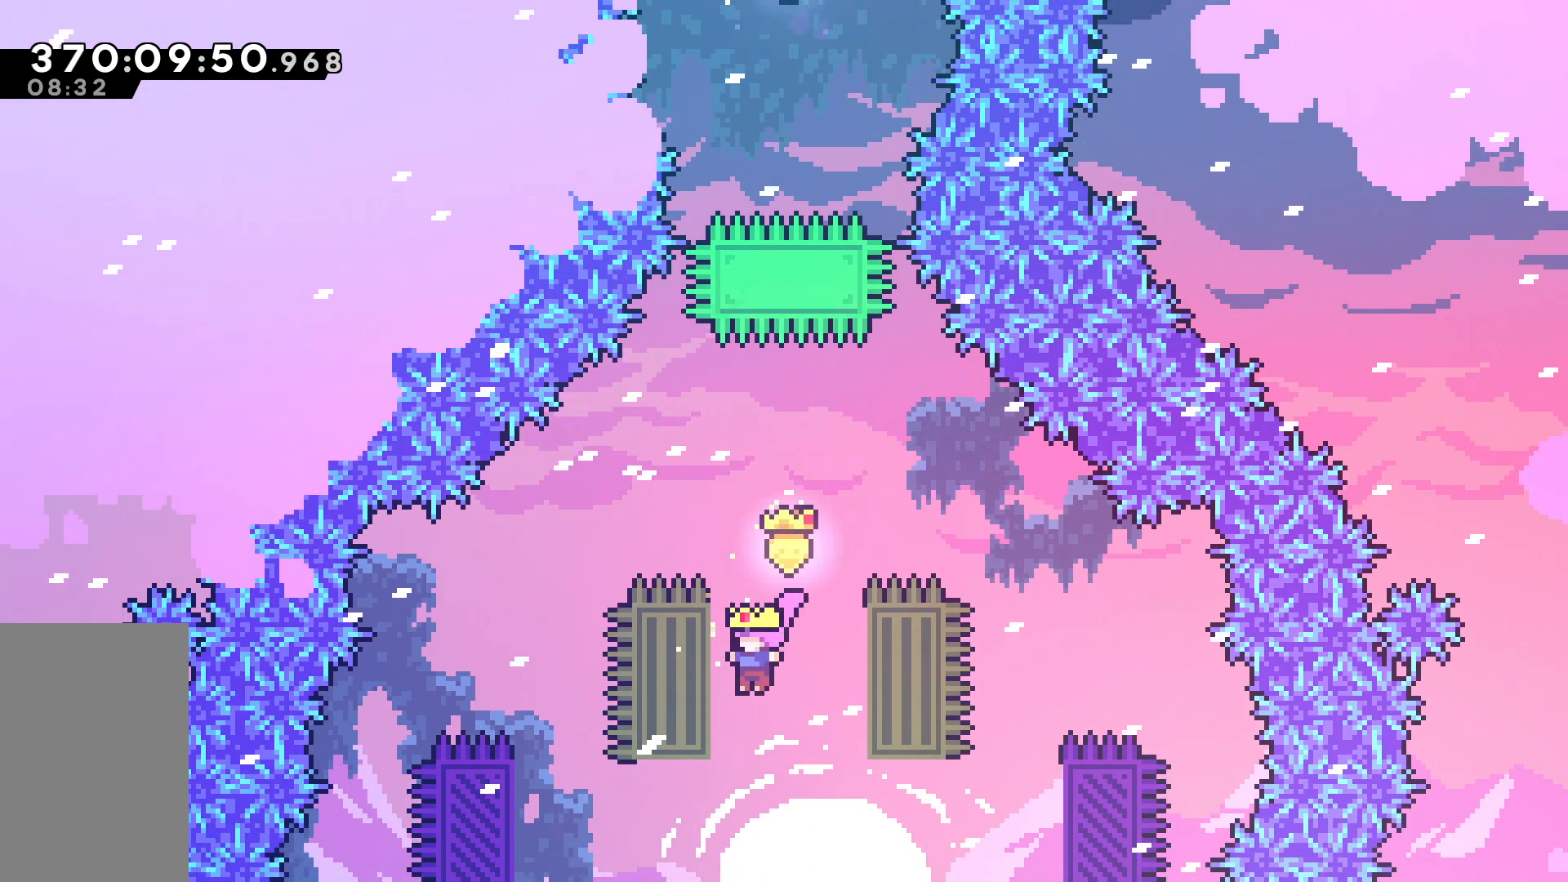
{"keys": ["up"], "events": [[50, "jump", "up"], [233, "left", "up"], [433, "up", "down"]]}
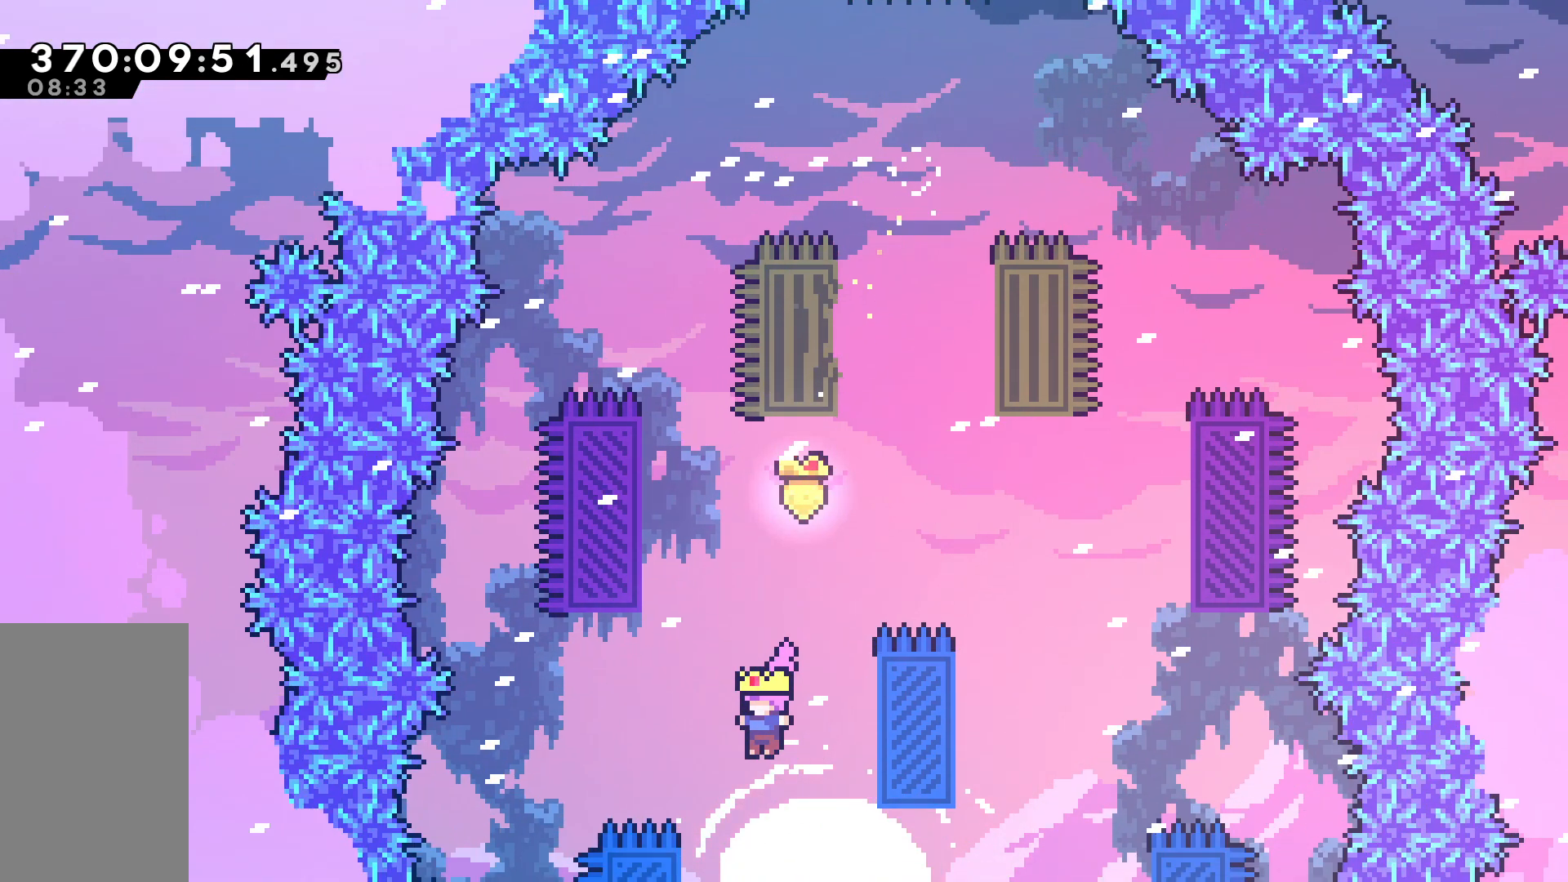
{"keys": ["grab"], "events": [[67, "dash", "down"], [167, "grab", "down"], [300, "dash", "up"], [300, "up", "up"]]}
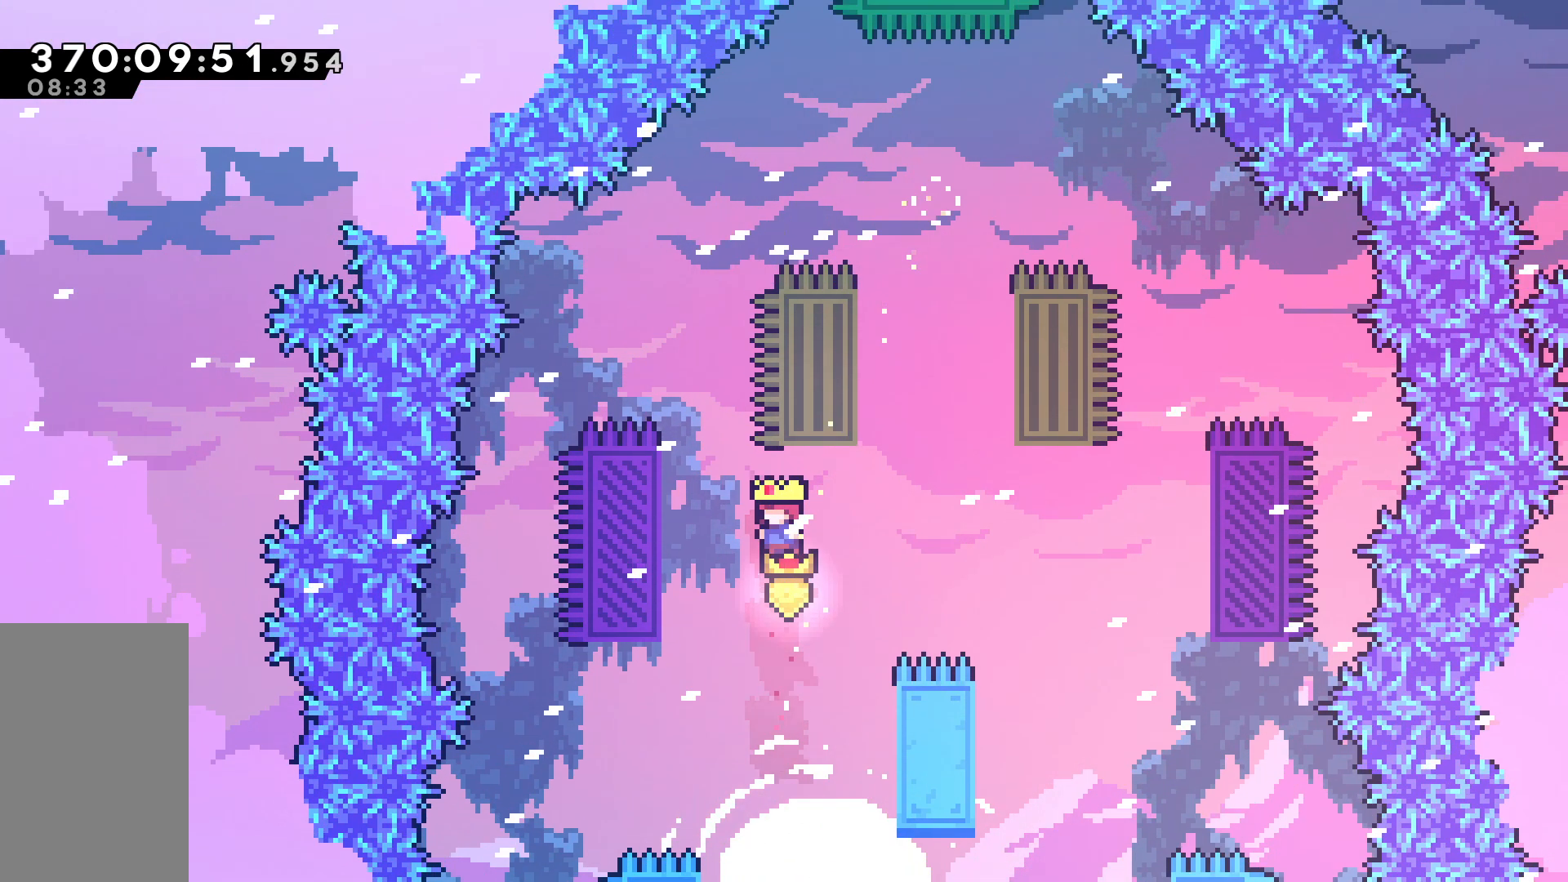
{"keys": ["grab", "right", "up"], "events": [[33, "right", "down"], [33, "up", "down"]]}
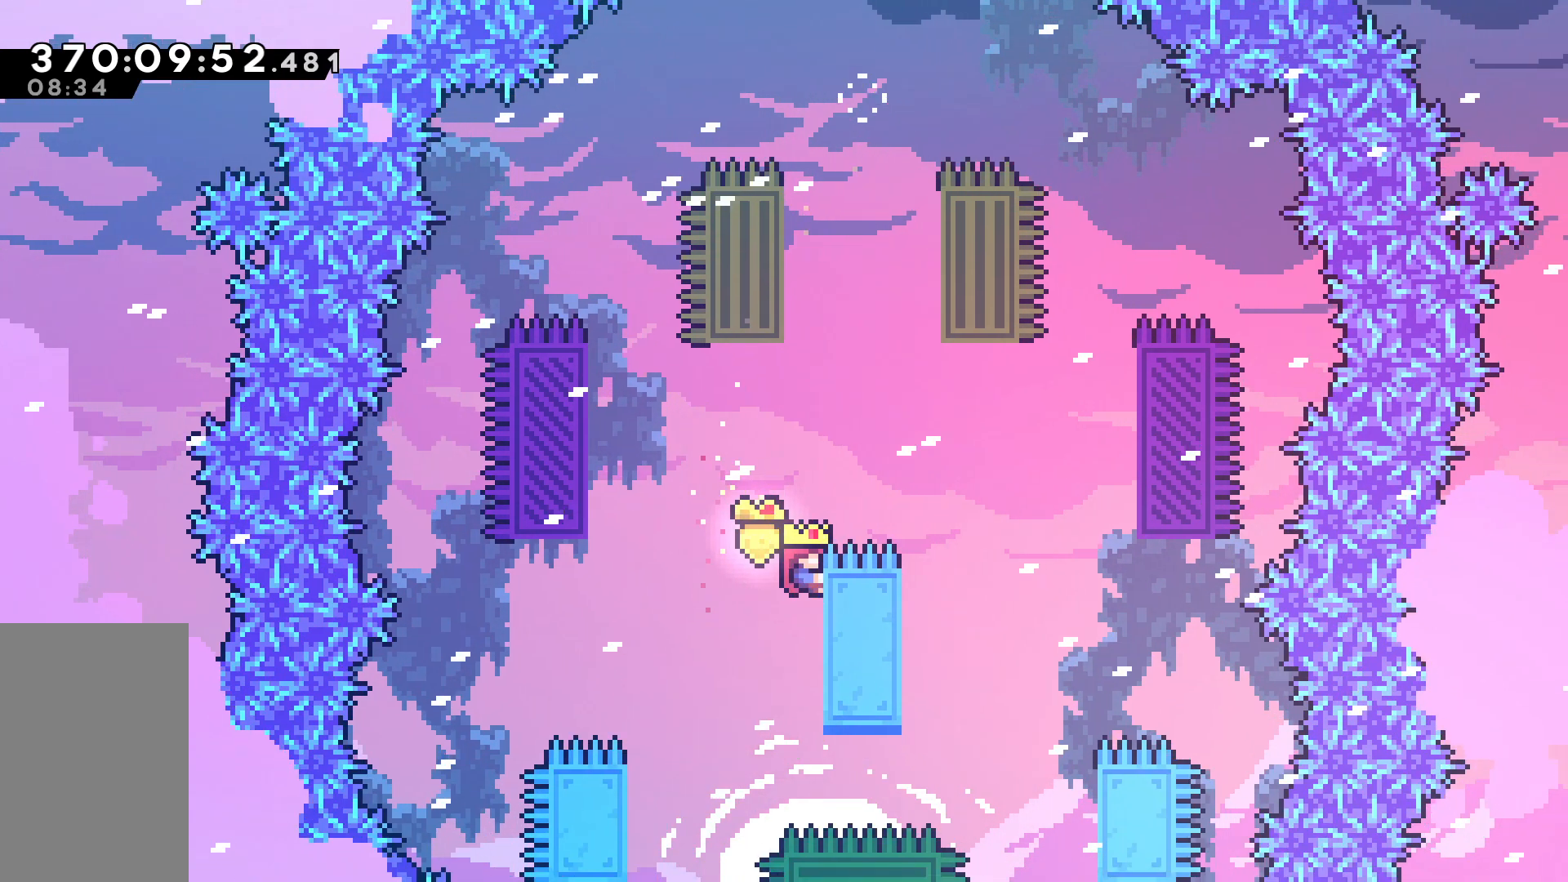
{"keys": ["grab"], "events": [[150, "right", "up"], [283, "up", "up"]]}
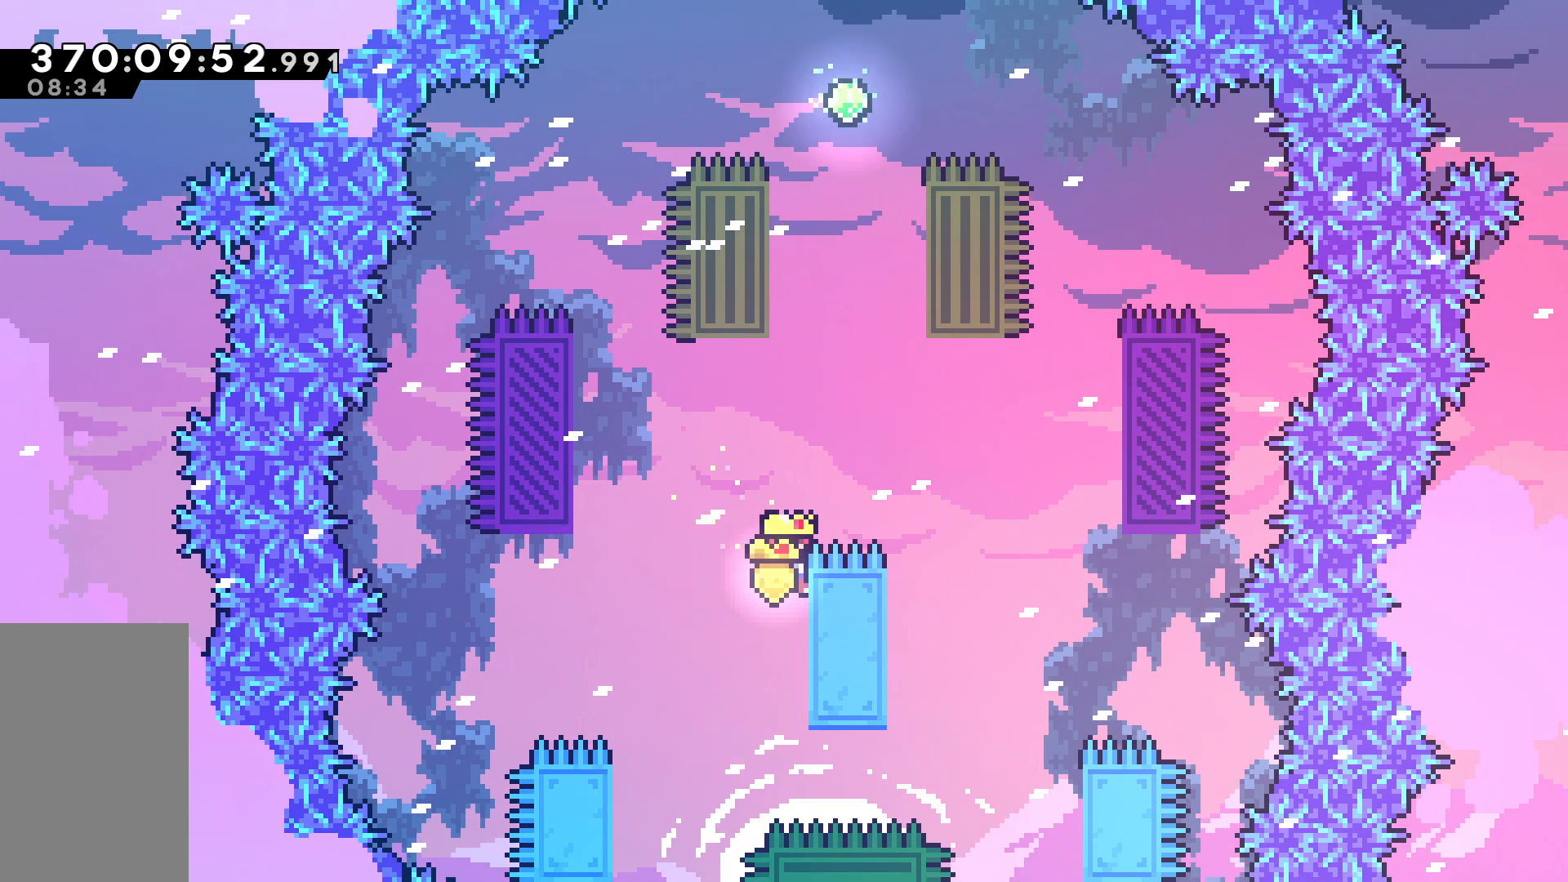
{"keys": ["grab", "left", "up"], "events": [[67, "left", "down"], [67, "up", "down"], [117, "jump", "down"], [450, "jump", "up"]]}